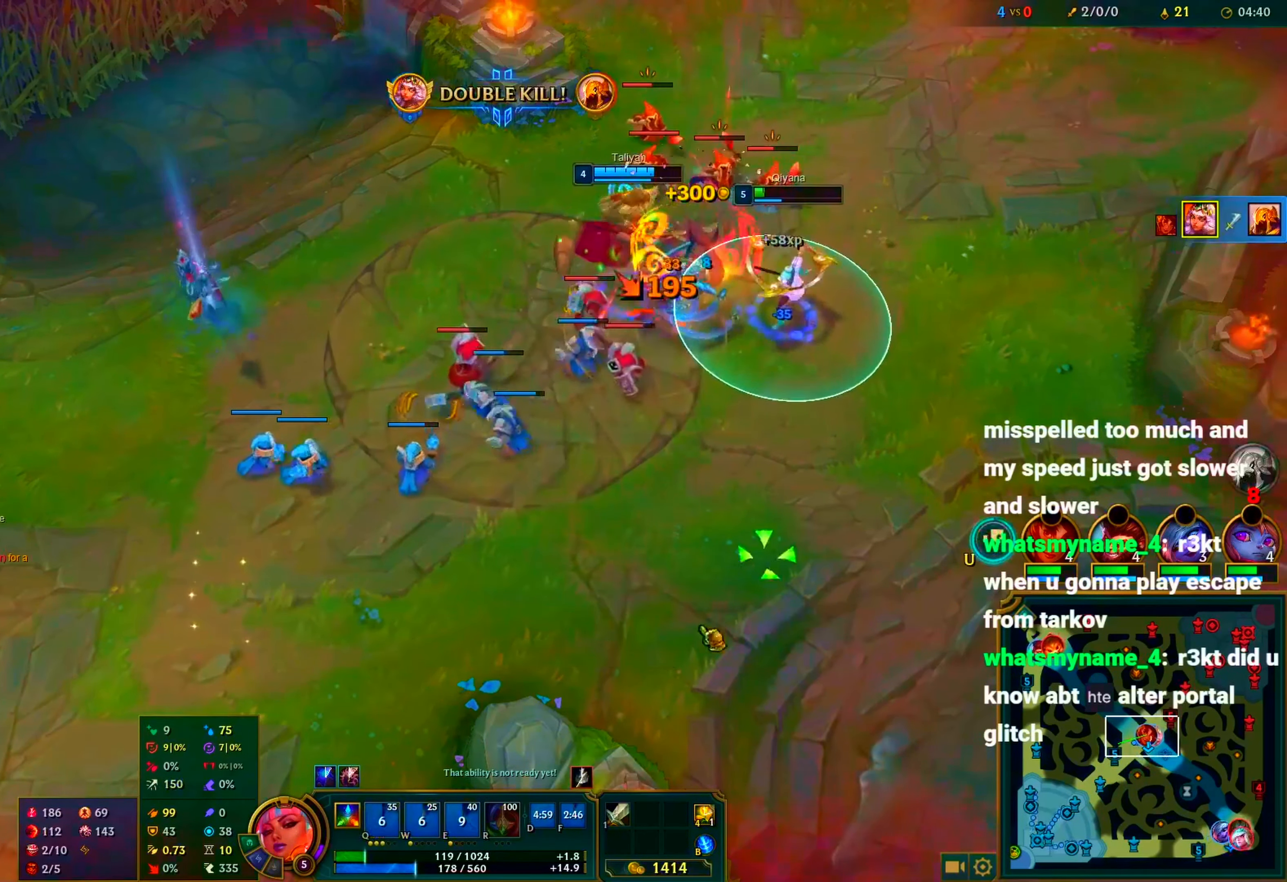
Gameplay with keyboard and mouse; each line is a JSON object with the keys and mouse buttons held at the frame after it. "events" lists presses ("down") and releases ("up") of "1", "2", "3", "4", "5", "a", "alt", "c", "caps_lock", "ctrl", "d", "e", "f", "g", "q", "r", "s", "shift", "space", "t", "tab", "v", "w", "x", "z", "mouse_left" and "mouse_right" between this image and that frame as [ms after this image, input, new state], when the widget could be followed in between. "mouse_left", "mouse_right" = the "left", "right" buttons of the "mouse" list. No other keys are recorded. Not read: mouse_move mouse_wheel.
{"keys": ["a", "c"], "mouse": [], "events": [[33, "mouse_right", "down"], [150, "mouse_right", "up"], [167, "mouse_right", "down"], [267, "mouse_right", "up"], [317, "mouse_right", "down"], [400, "mouse_right", "up"], [450, "a", "down"]]}
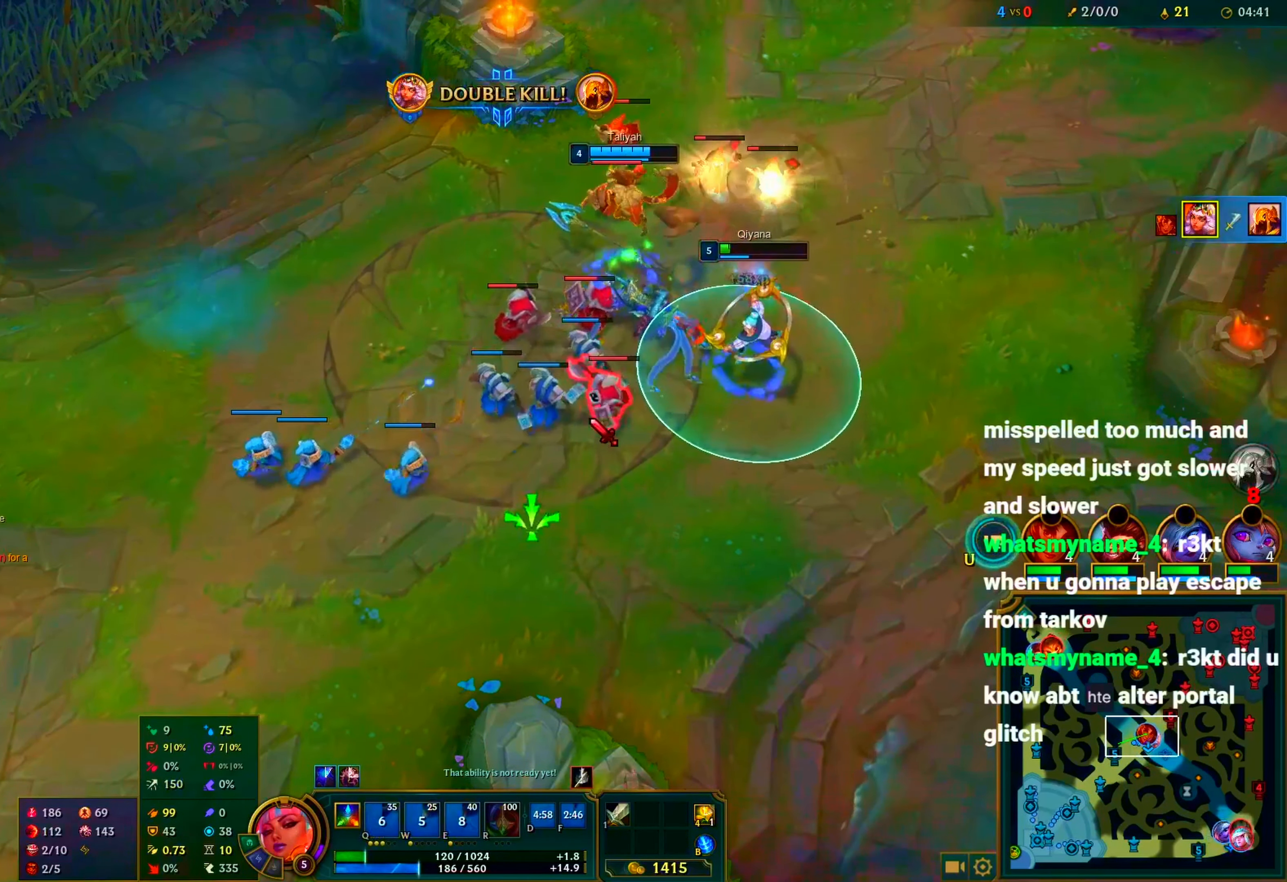
{"keys": ["c"], "mouse": [], "events": [[50, "a", "up"], [100, "a", "down"], [183, "a", "up"], [283, "a", "down"], [317, "a", "up"], [367, "mouse_right", "down"], [467, "mouse_right", "up"]]}
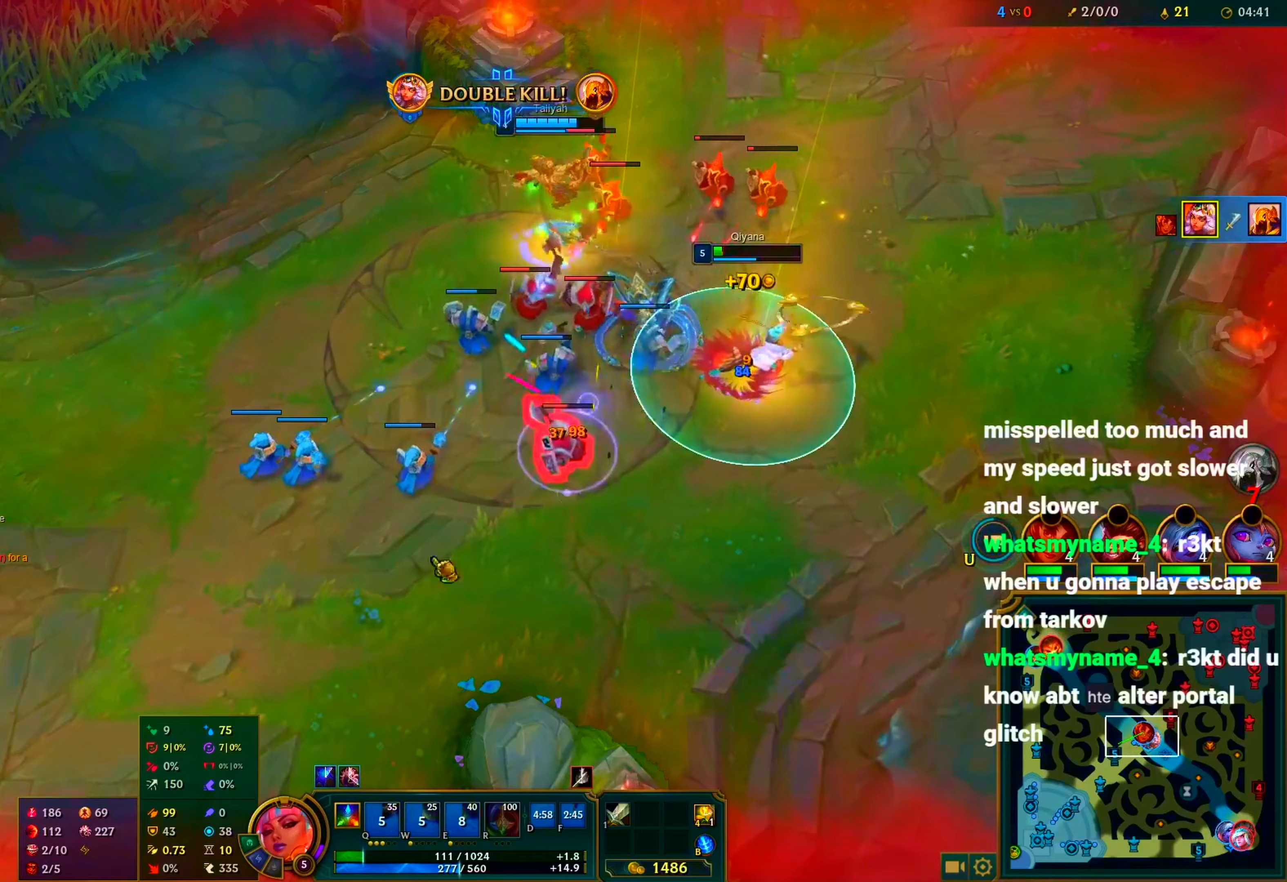
{"keys": ["c"], "mouse": ["right"], "events": [[17, "mouse_right", "down"], [100, "mouse_right", "up"], [250, "g", "down"], [300, "mouse_left", "down"], [383, "mouse_left", "up"], [433, "g", "up"], [483, "mouse_right", "down"]]}
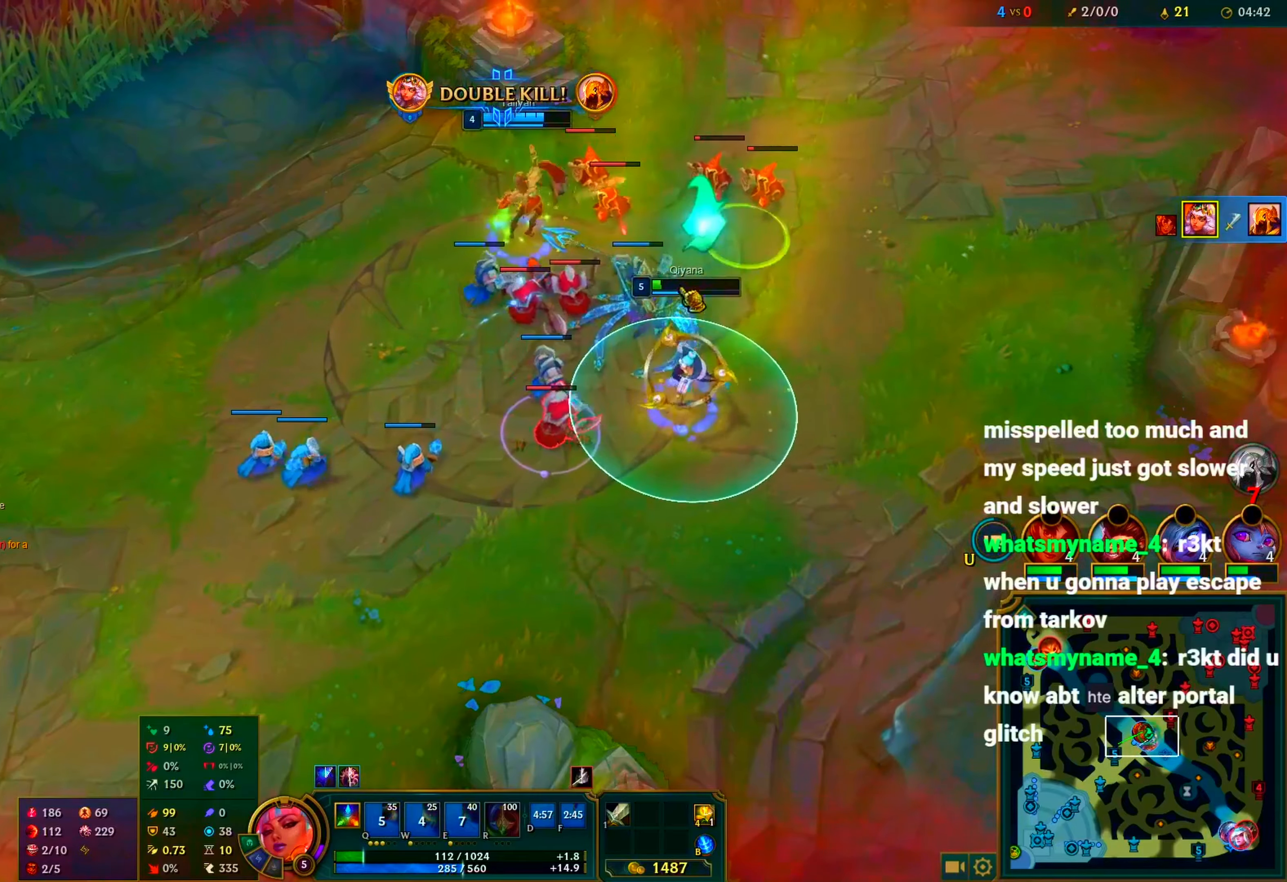
{"keys": ["shift", "w"], "mouse": [], "events": [[83, "mouse_right", "up"], [117, "mouse_right", "down"], [217, "mouse_right", "up"], [317, "a", "down"], [350, "a", "up"], [350, "c", "up"], [350, "shift", "down"], [350, "w", "down"]]}
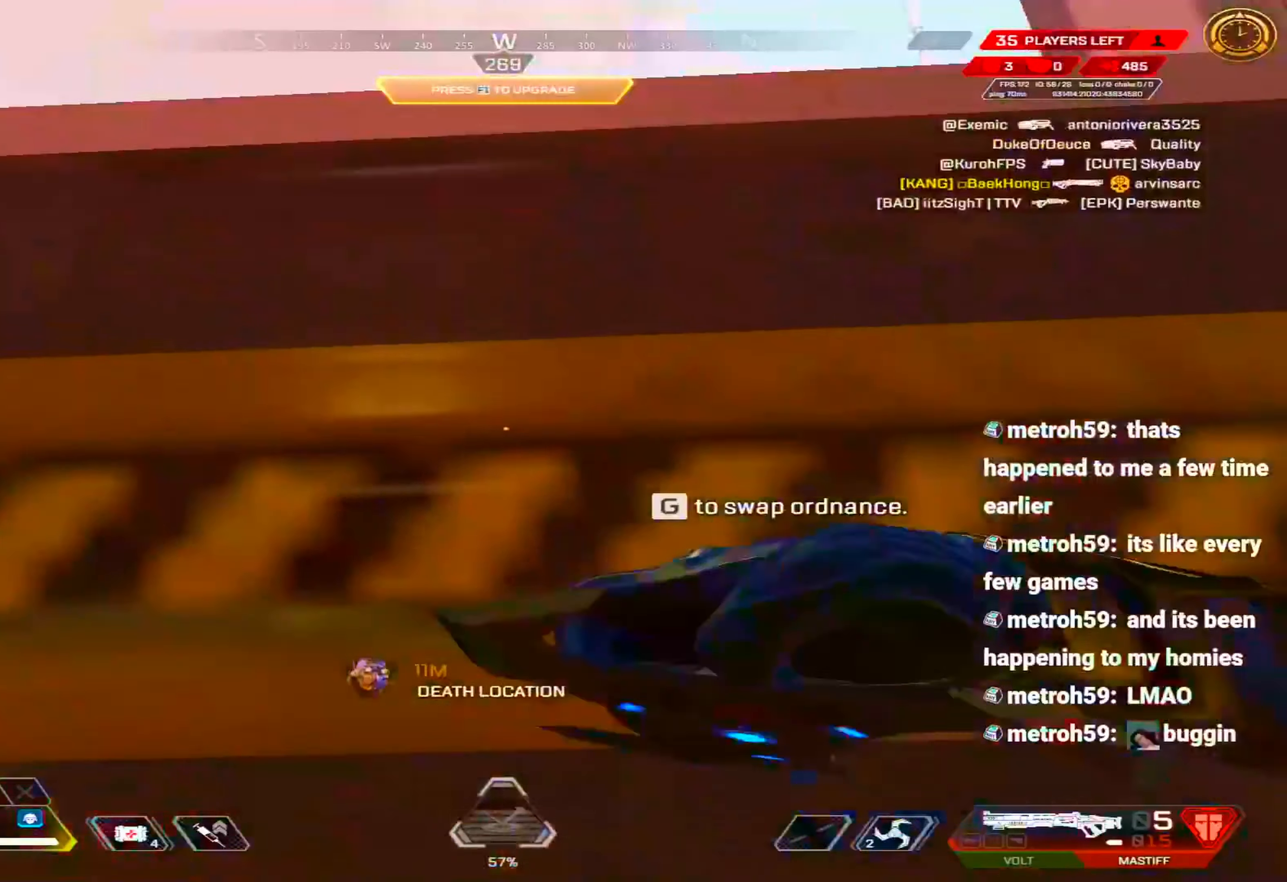
{"keys": ["s", "shift"], "mouse": [], "events": [[350, "w", "up"], [400, "s", "down"]]}
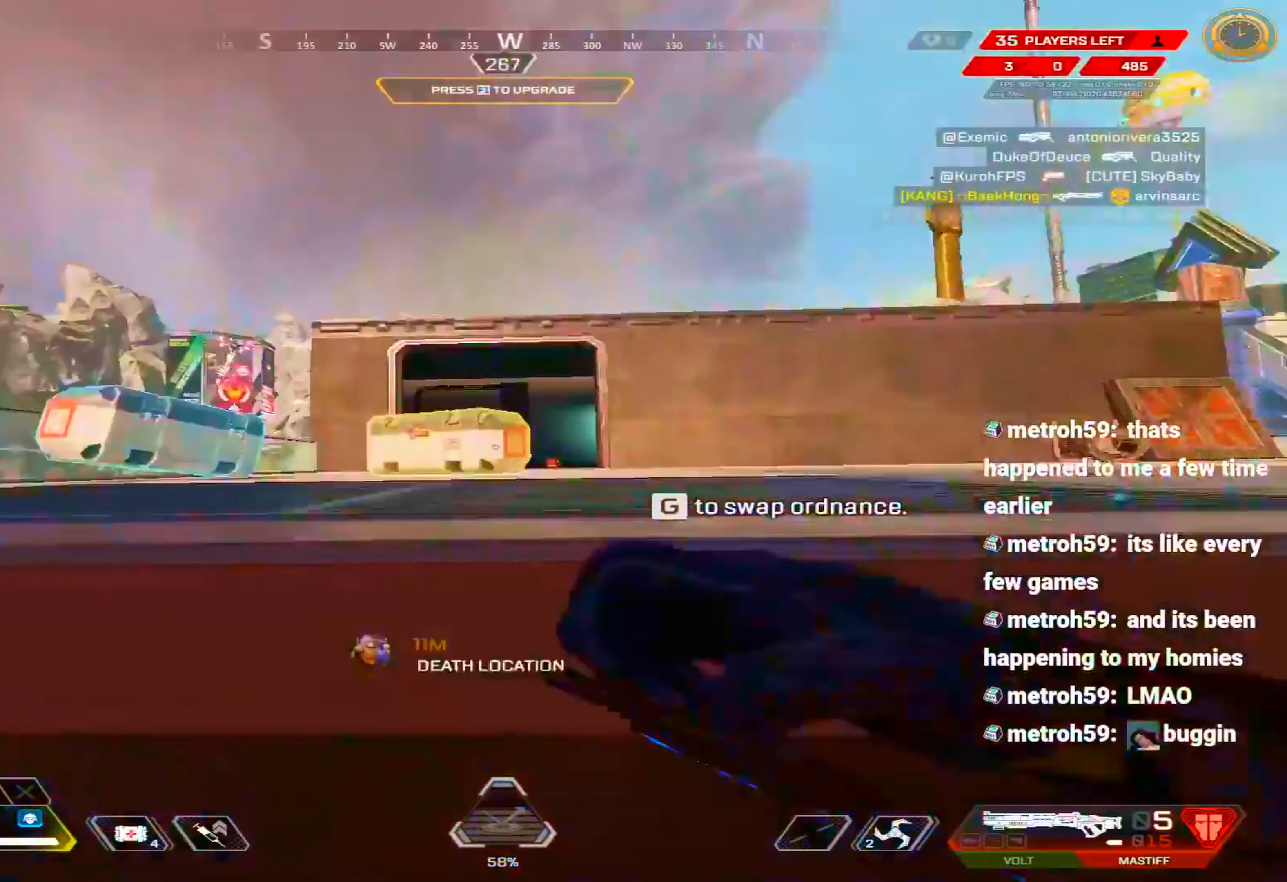
{"keys": ["s"], "mouse": [], "events": [[133, "shift", "up"]]}
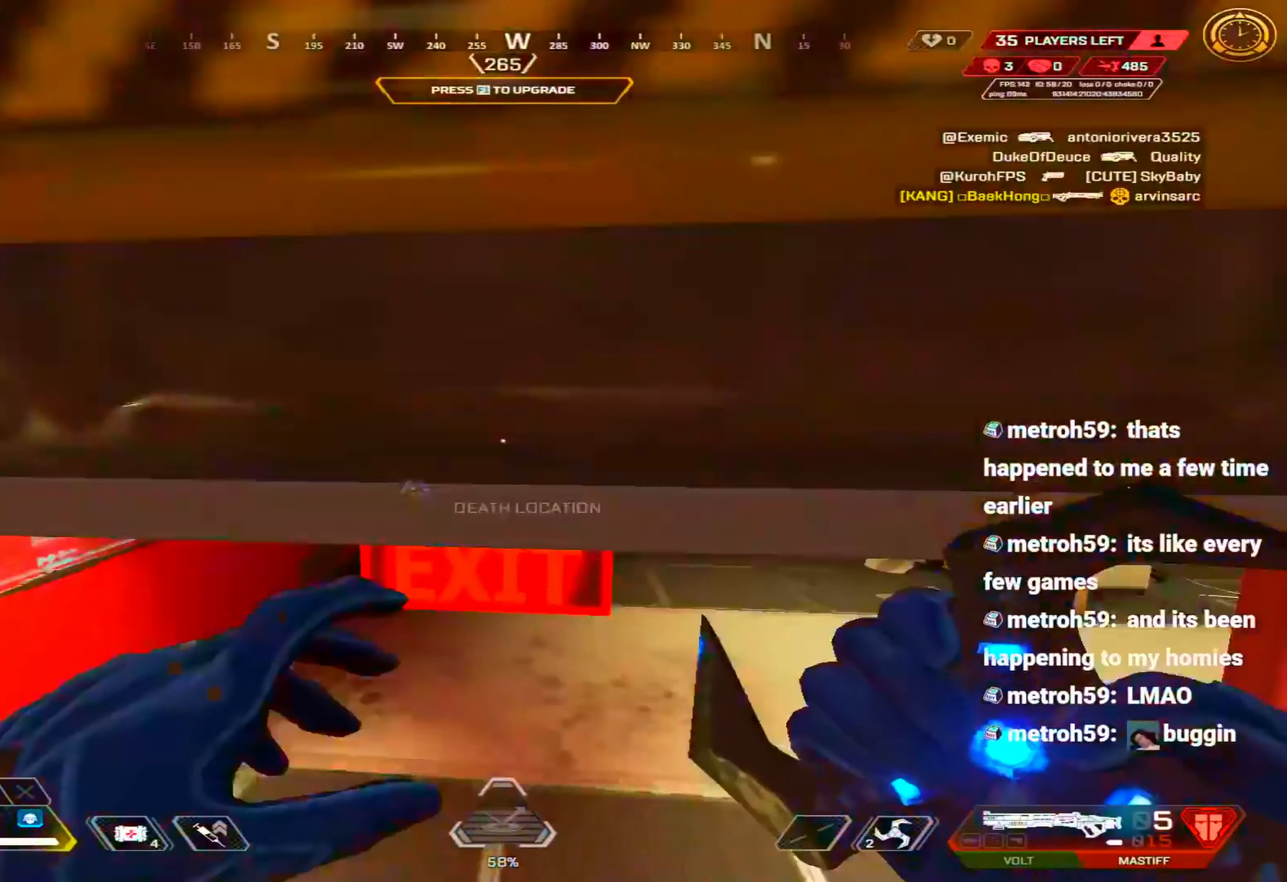
{"keys": ["e", "s", "shift"], "mouse": [], "events": [[467, "e", "down"], [467, "shift", "down"]]}
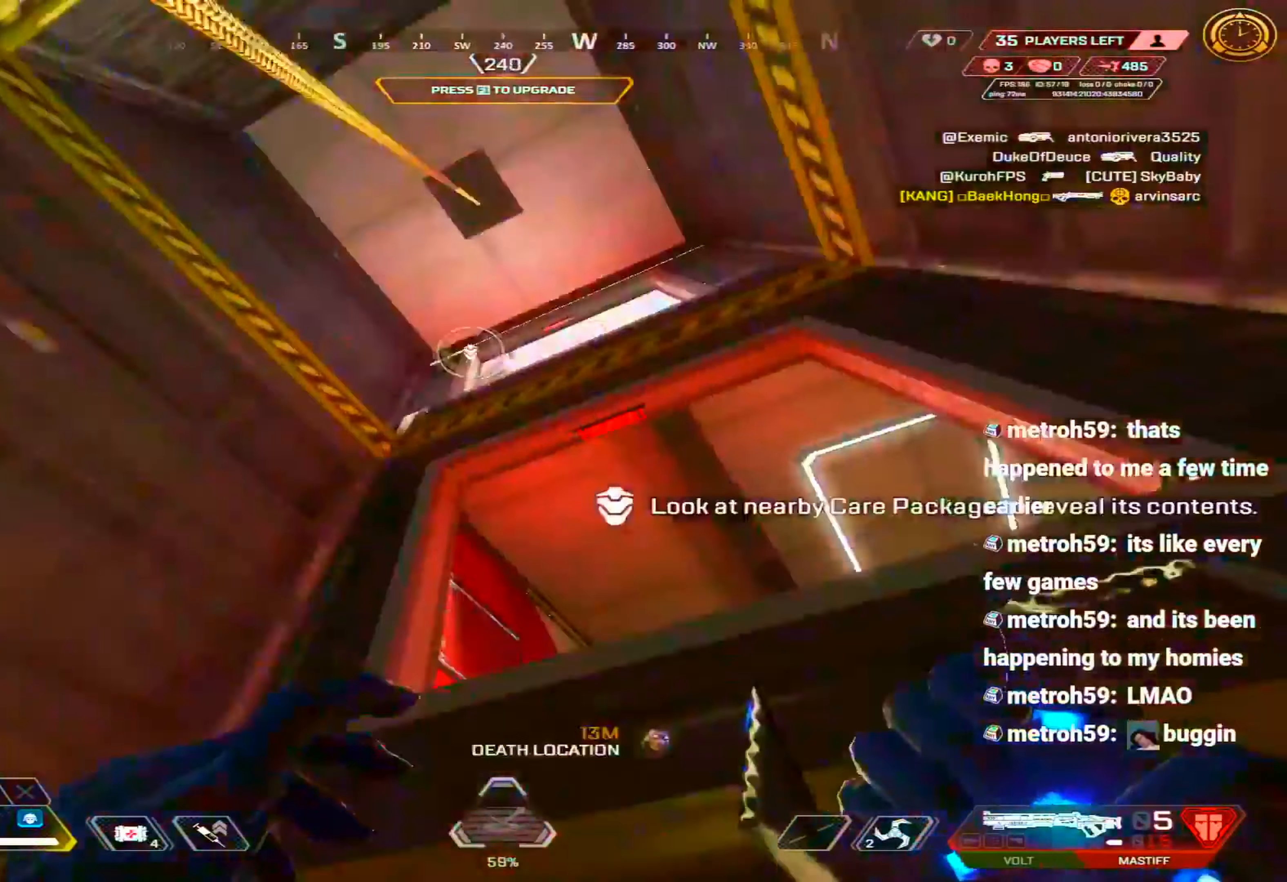
{"keys": ["shift", "w"], "mouse": [], "events": [[67, "e", "up"], [67, "s", "up"], [167, "w", "down"]]}
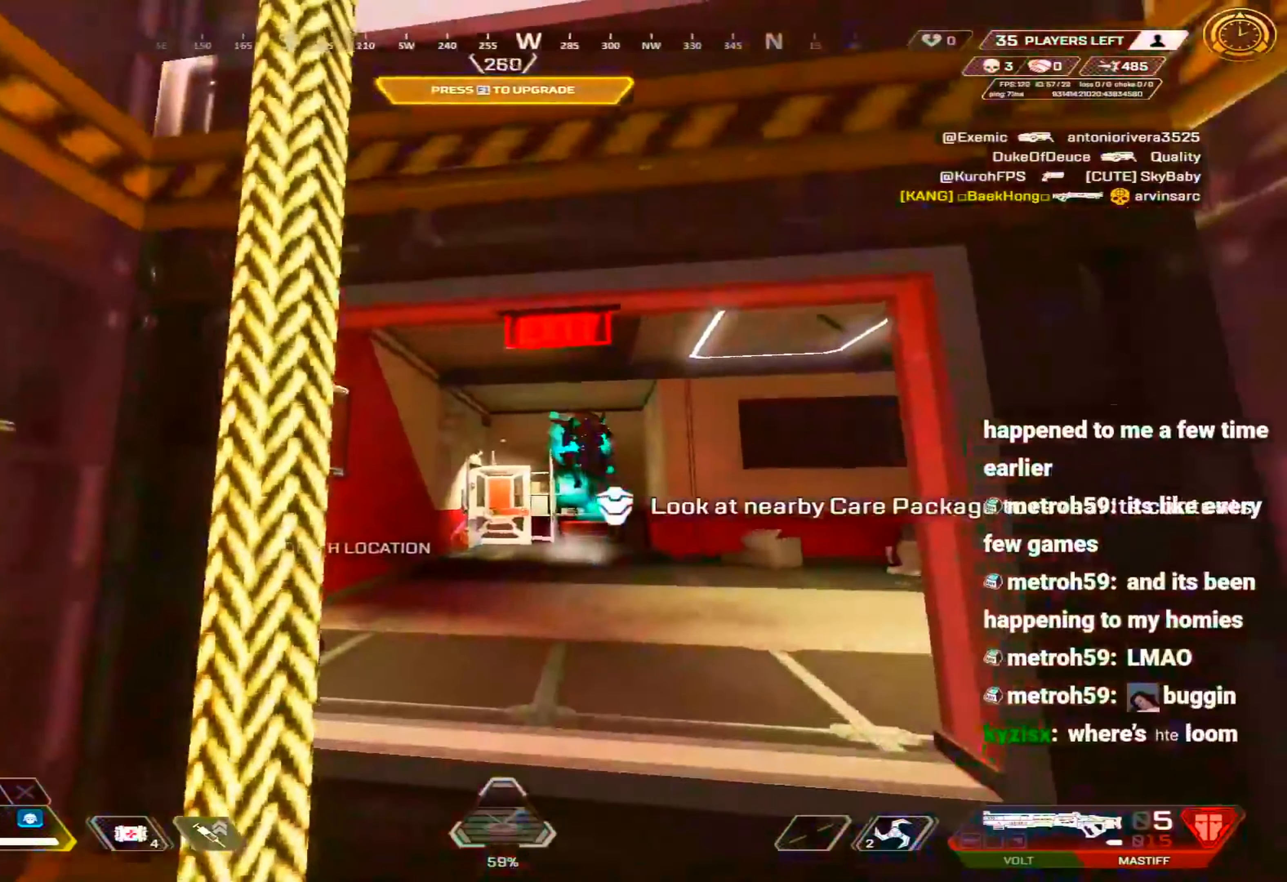
{"keys": ["shift", "w"], "mouse": [], "events": []}
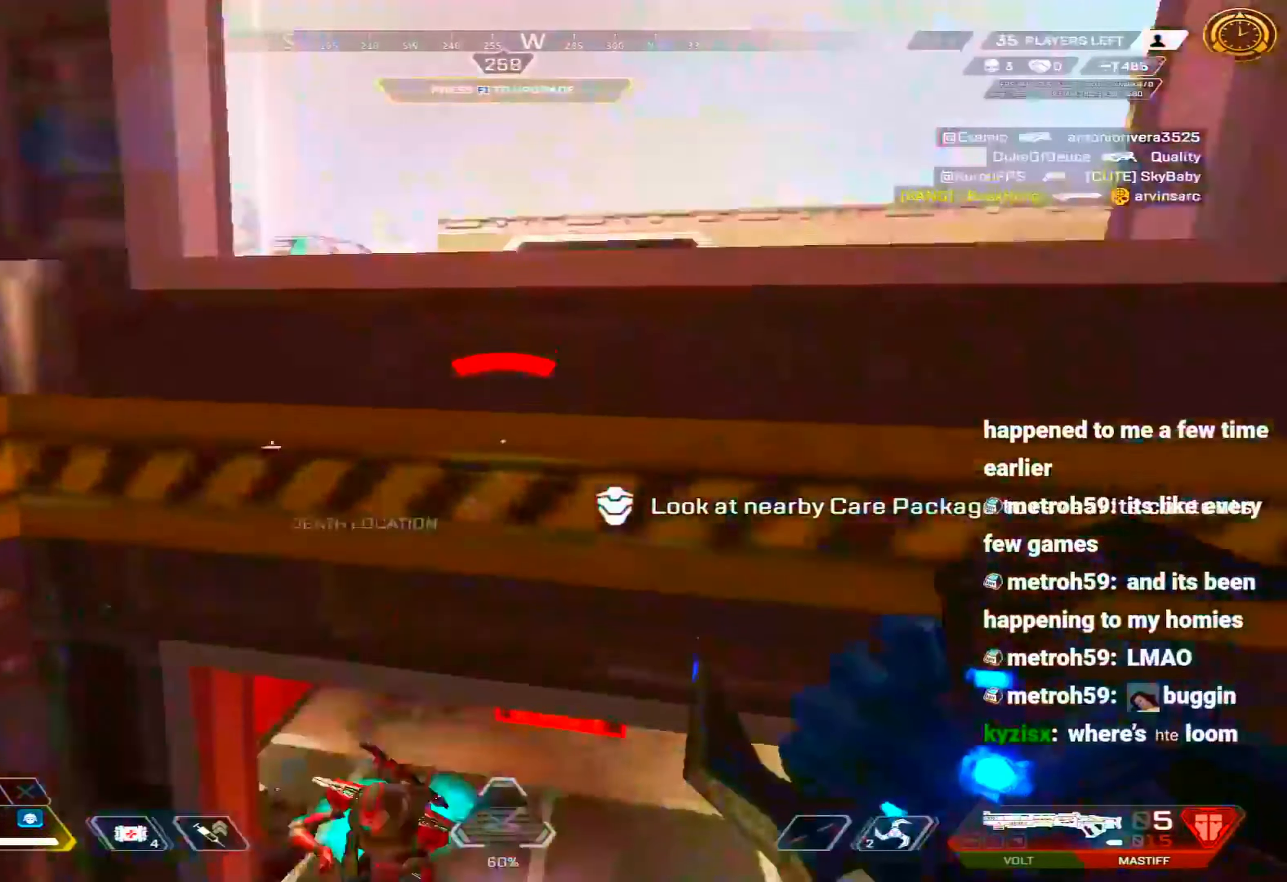
{"keys": ["s", "shift"], "mouse": [], "events": [[383, "w", "up"], [433, "s", "down"]]}
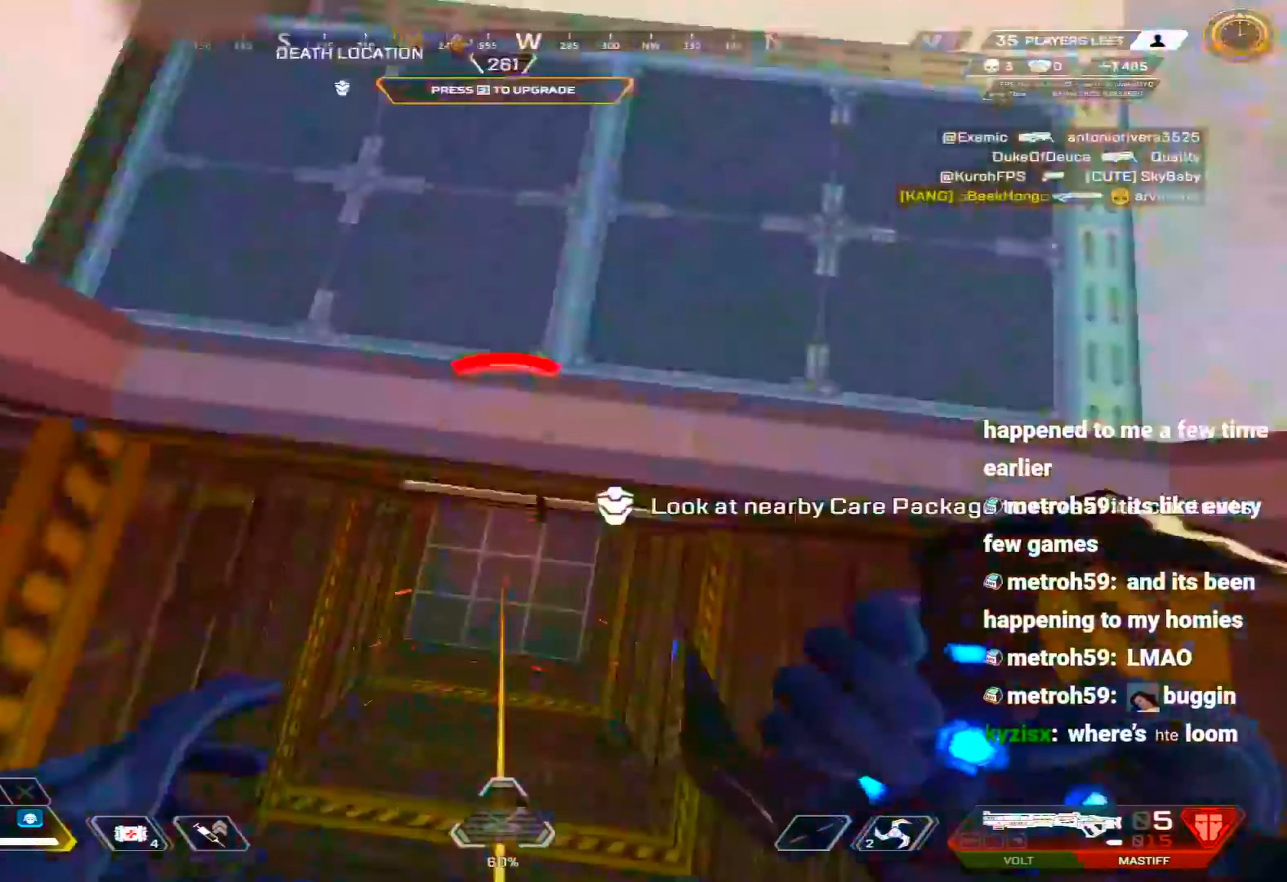
{"keys": ["a", "c", "s"], "mouse": [], "events": [[17, "e", "down"], [67, "s", "up"], [117, "e", "up"], [117, "shift", "up"], [400, "a", "down"], [400, "c", "down"], [483, "s", "down"]]}
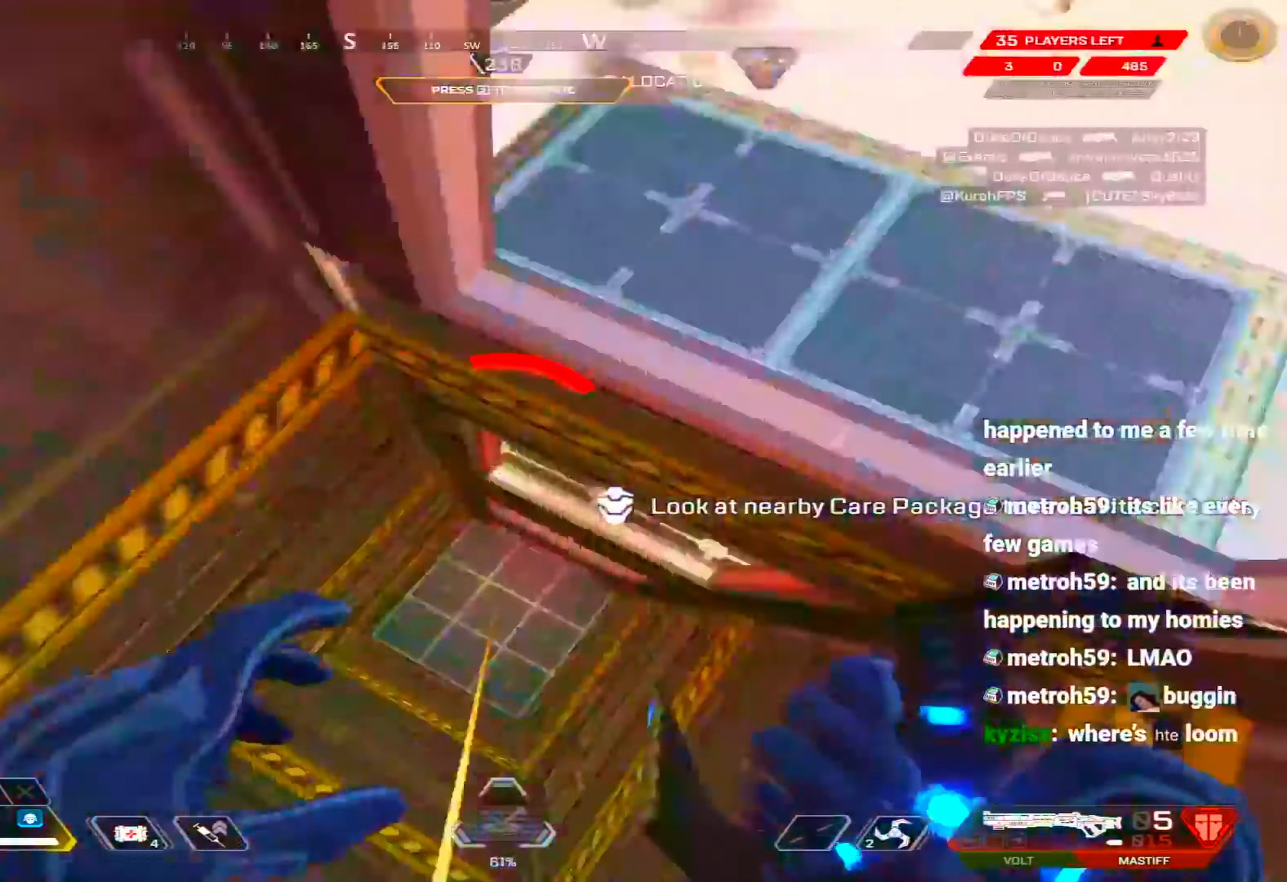
{"keys": ["a", "c"], "mouse": [], "events": [[33, "d", "down"], [83, "a", "up"], [133, "a", "down"], [133, "d", "up"], [133, "mouse_left", "down"], [233, "s", "up"], [467, "mouse_left", "up"]]}
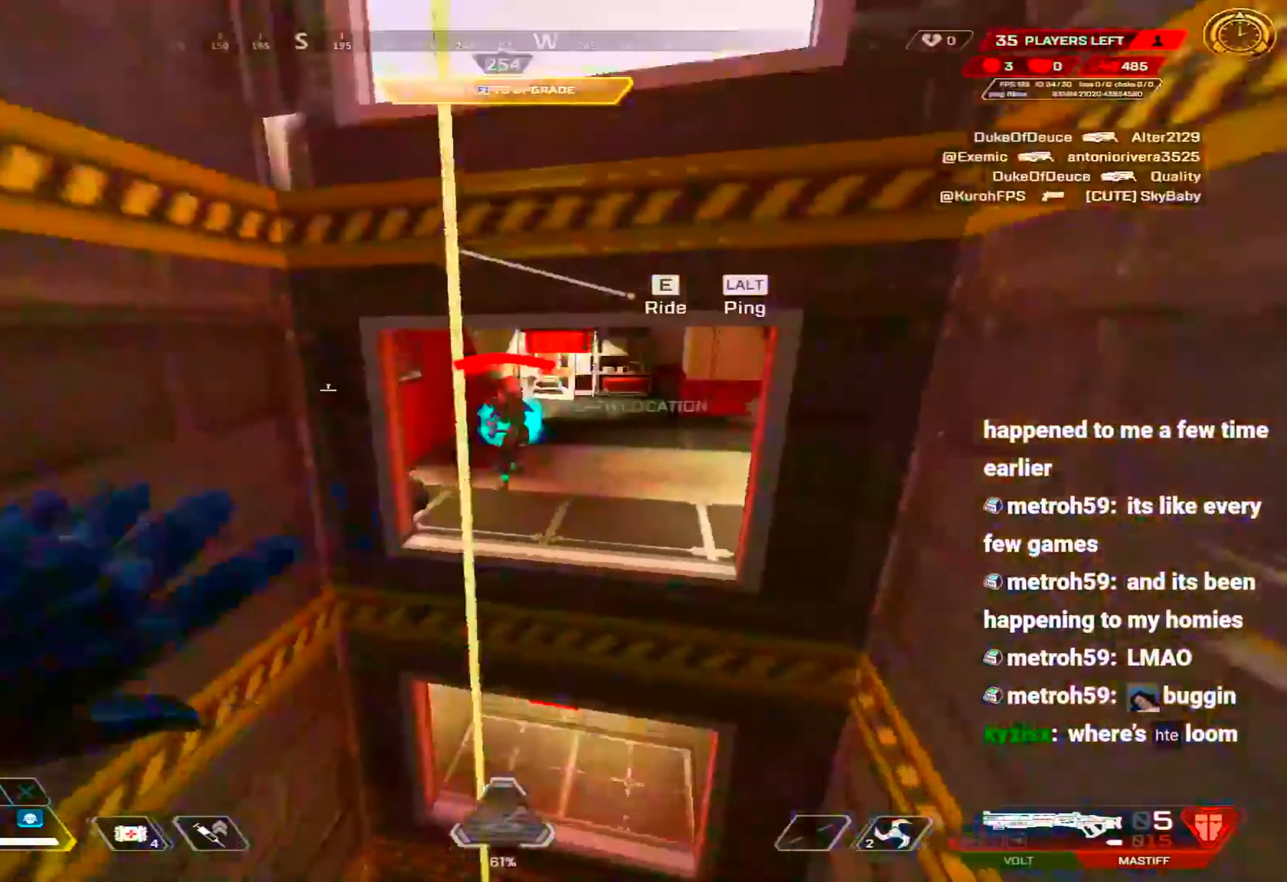
{"keys": ["c", "w"], "mouse": [], "events": [[100, "a", "up"], [200, "w", "down"], [333, "2", "down"], [383, "2", "up"], [383, "3", "down"], [433, "3", "up"]]}
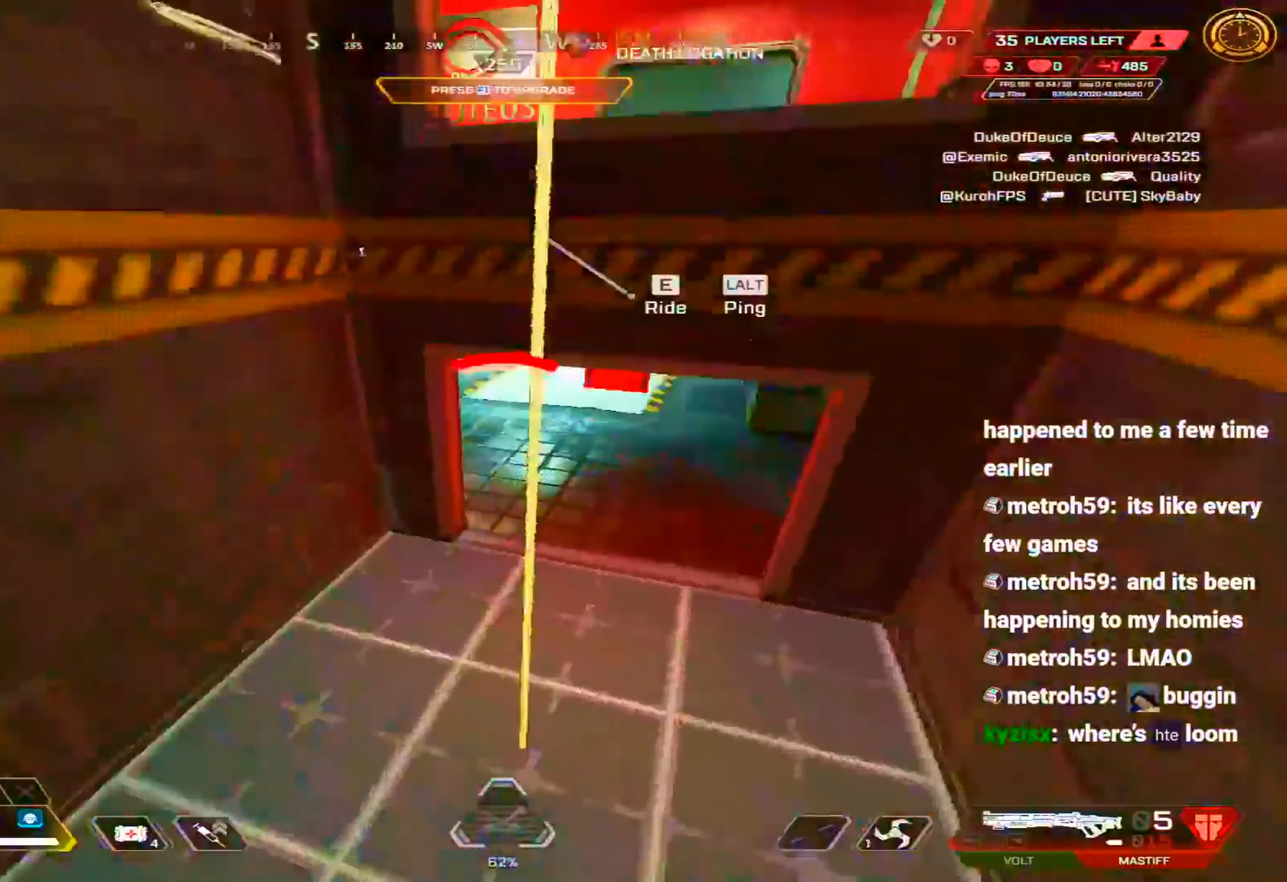
{"keys": ["shift", "w"], "mouse": [], "events": [[67, "e", "down"], [167, "e", "up"], [217, "shift", "down"], [250, "c", "up"]]}
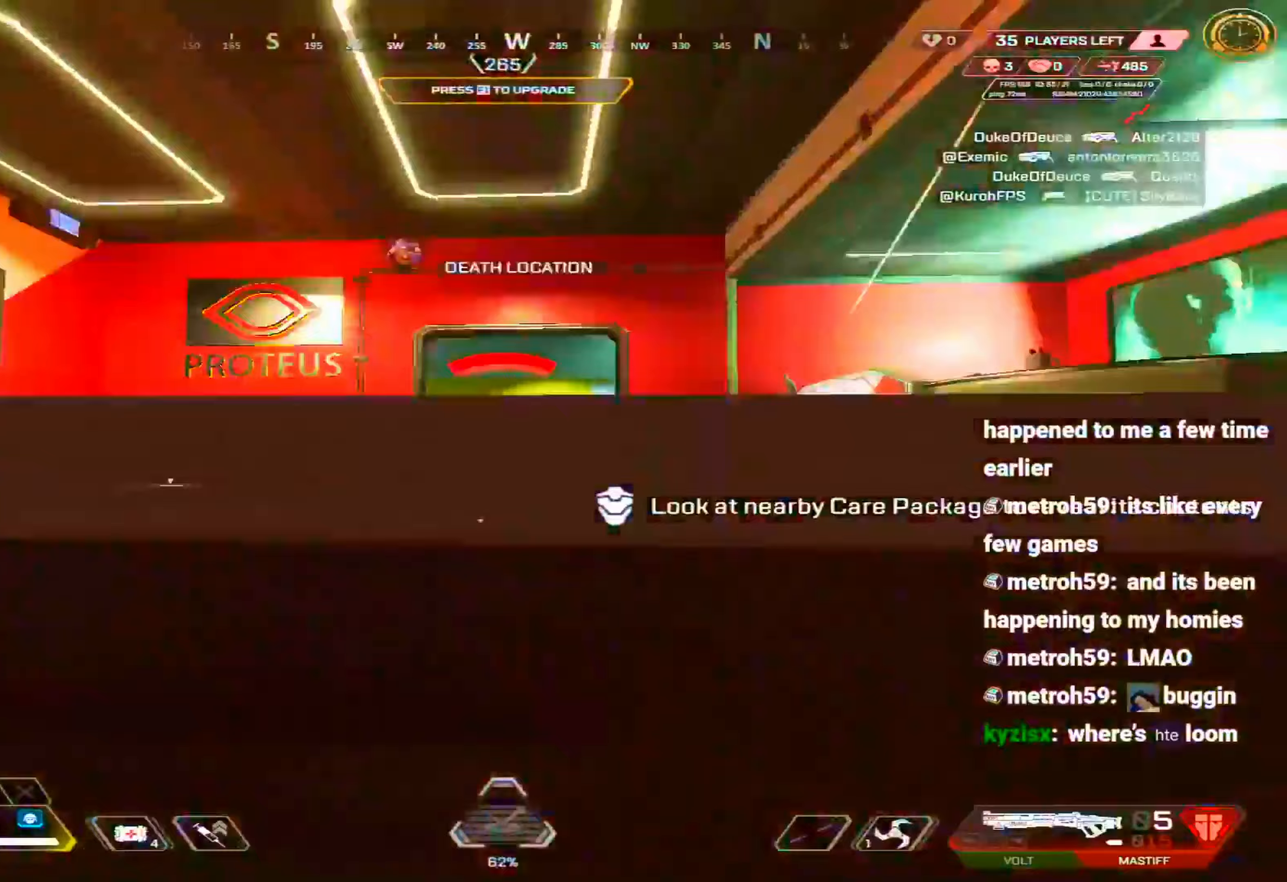
{"keys": ["shift"], "mouse": [], "events": [[183, "w", "up"], [233, "s", "down"], [317, "e", "down"], [367, "s", "up"], [417, "e", "up"]]}
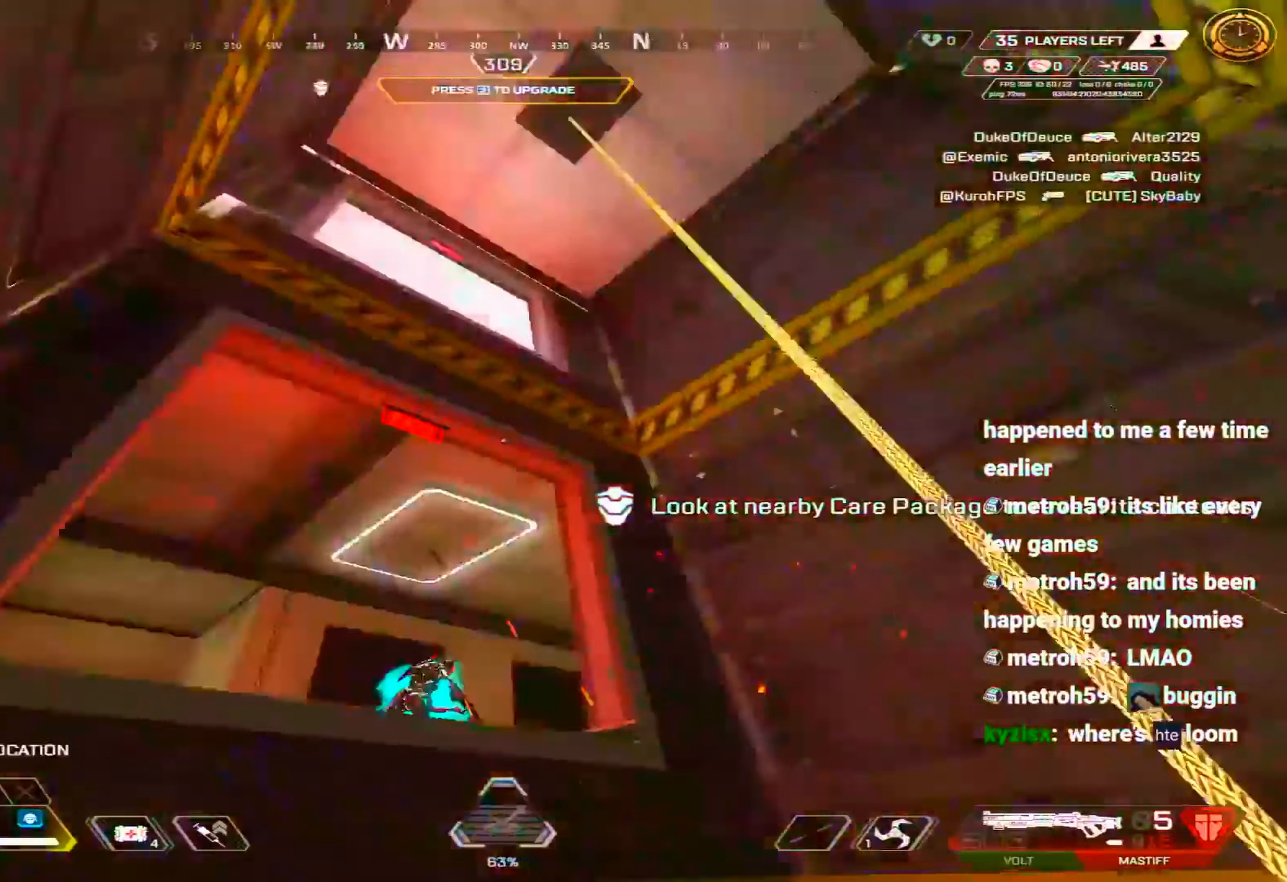
{"keys": ["shift", "w"], "mouse": [], "events": [[100, "w", "down"], [200, "e", "down"], [283, "e", "up"]]}
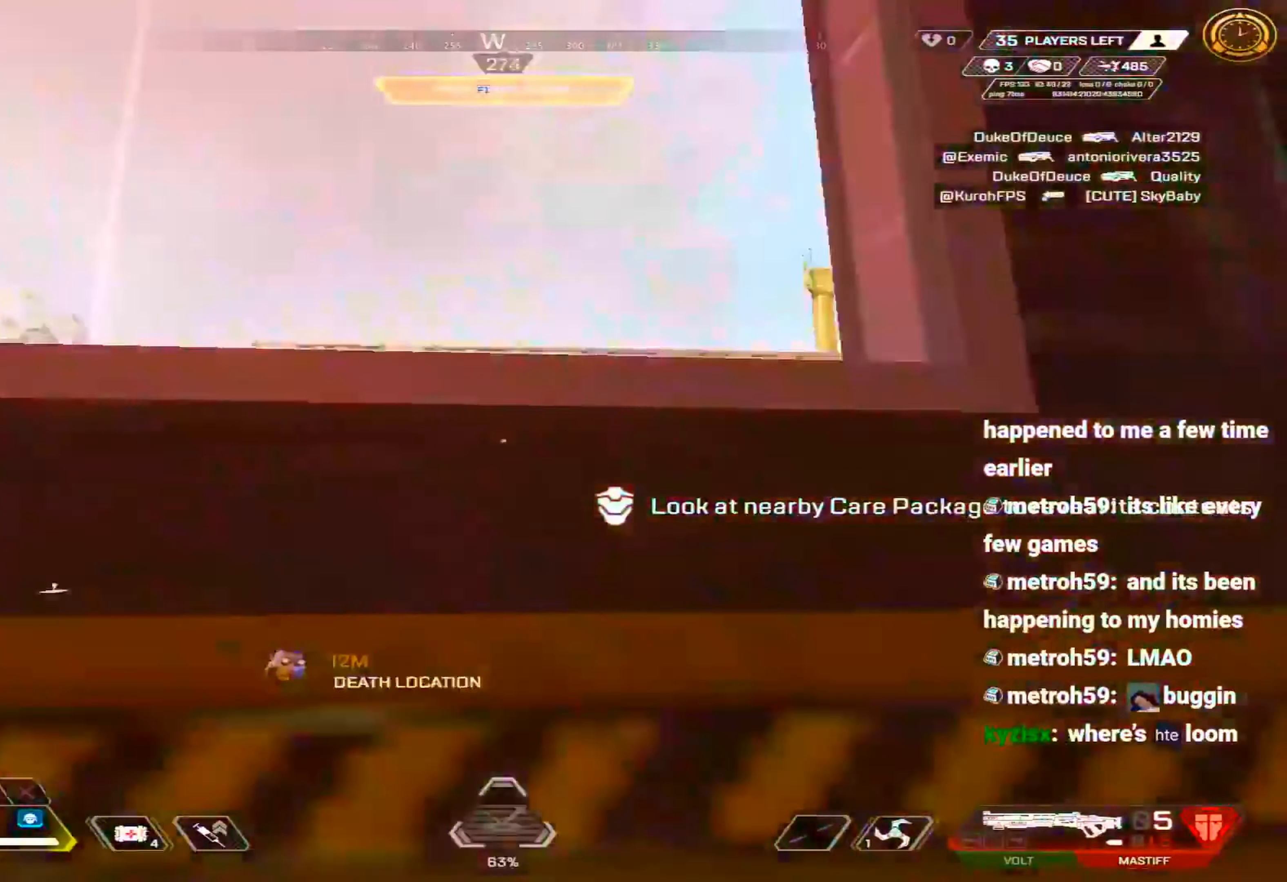
{"keys": ["e", "s", "shift"], "mouse": [], "events": [[400, "w", "up"], [433, "a", "down"], [433, "s", "down"], [500, "a", "up"], [500, "e", "down"]]}
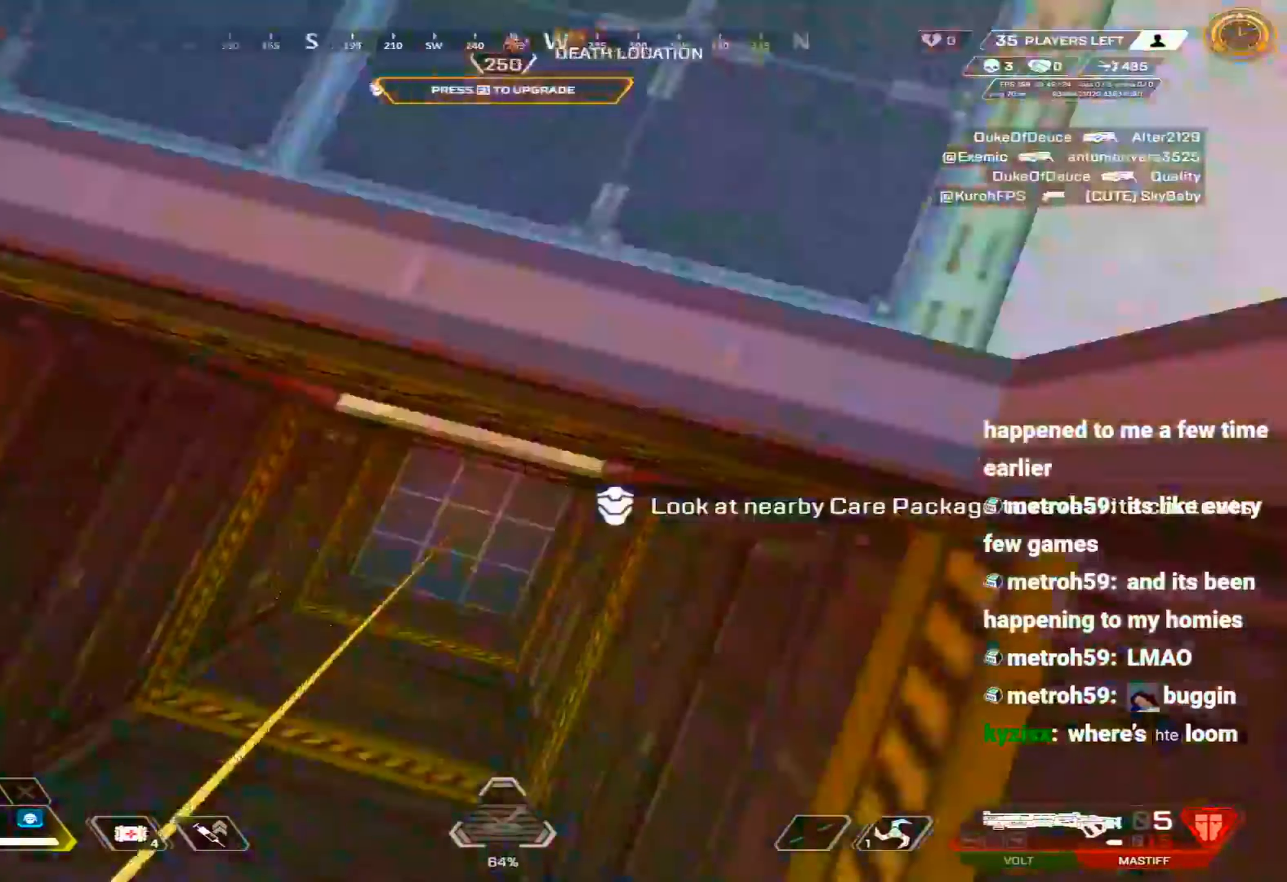
{"keys": ["c"], "mouse": [], "events": [[83, "e", "up"], [83, "s", "up"], [83, "shift", "up"], [317, "2", "down"], [417, "2", "up"], [450, "c", "down"]]}
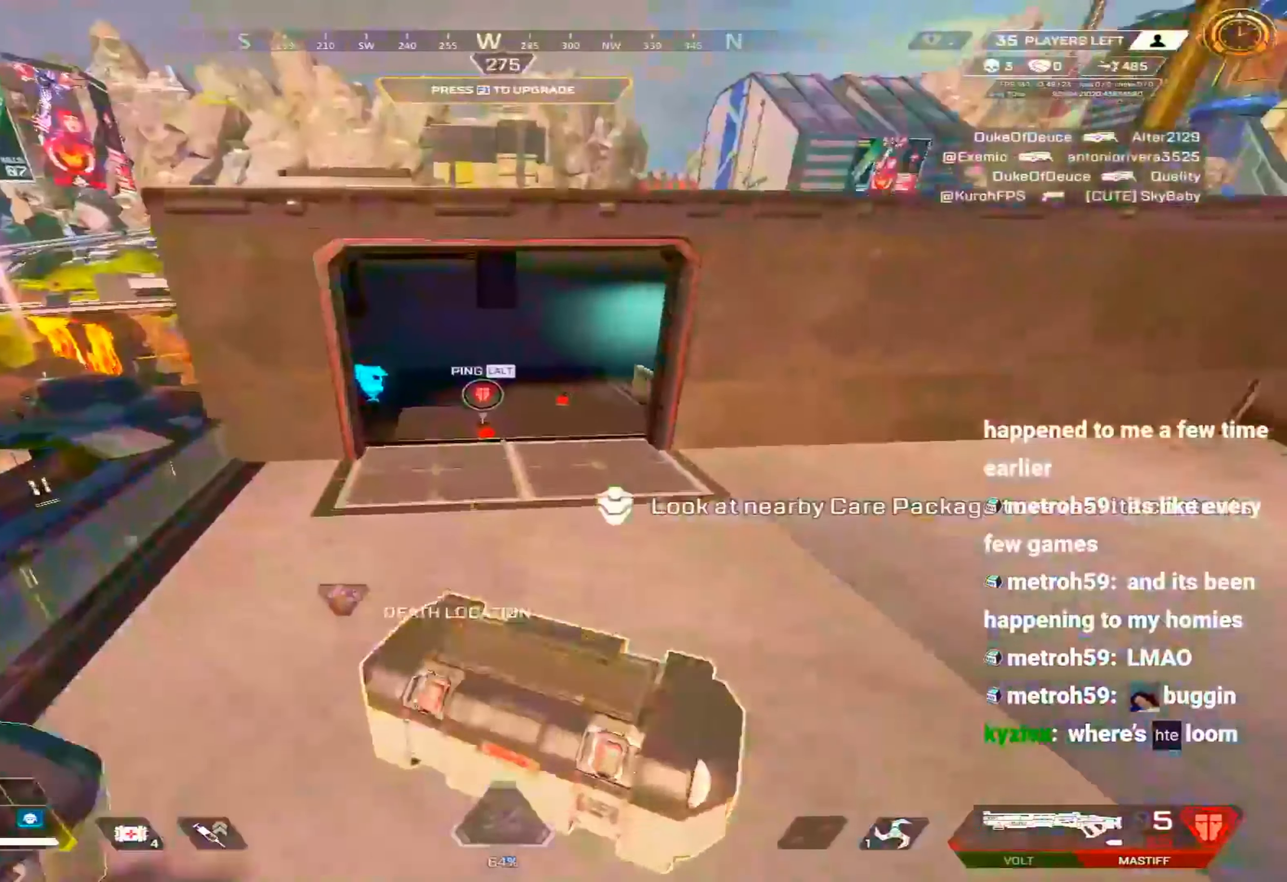
{"keys": ["c"], "mouse": [], "events": [[50, "1", "down"], [100, "1", "up"]]}
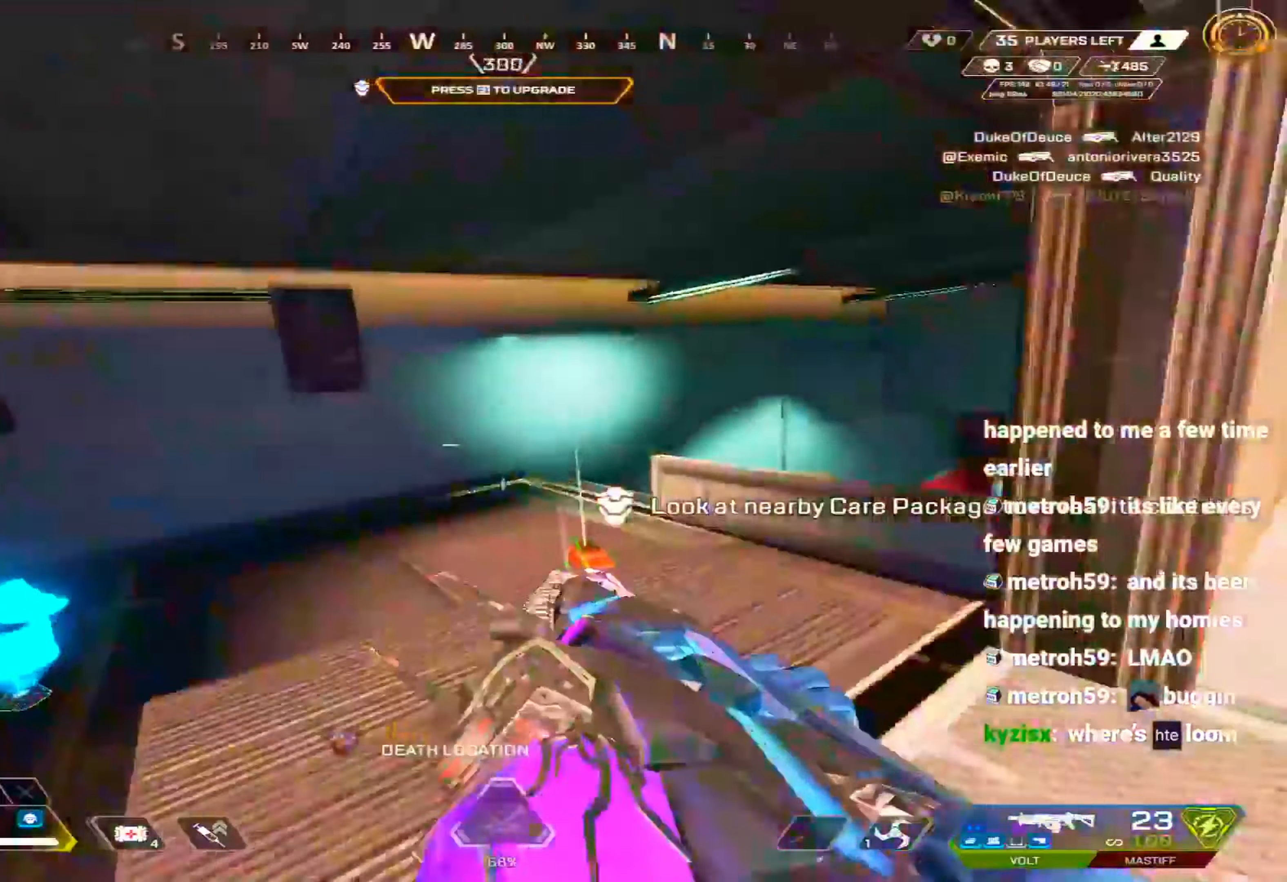
{"keys": ["a", "w"], "mouse": ["right"], "events": [[67, "c", "up"], [117, "e", "down"], [200, "a", "down"], [200, "e", "up"], [300, "mouse_right", "down"], [300, "w", "down"]]}
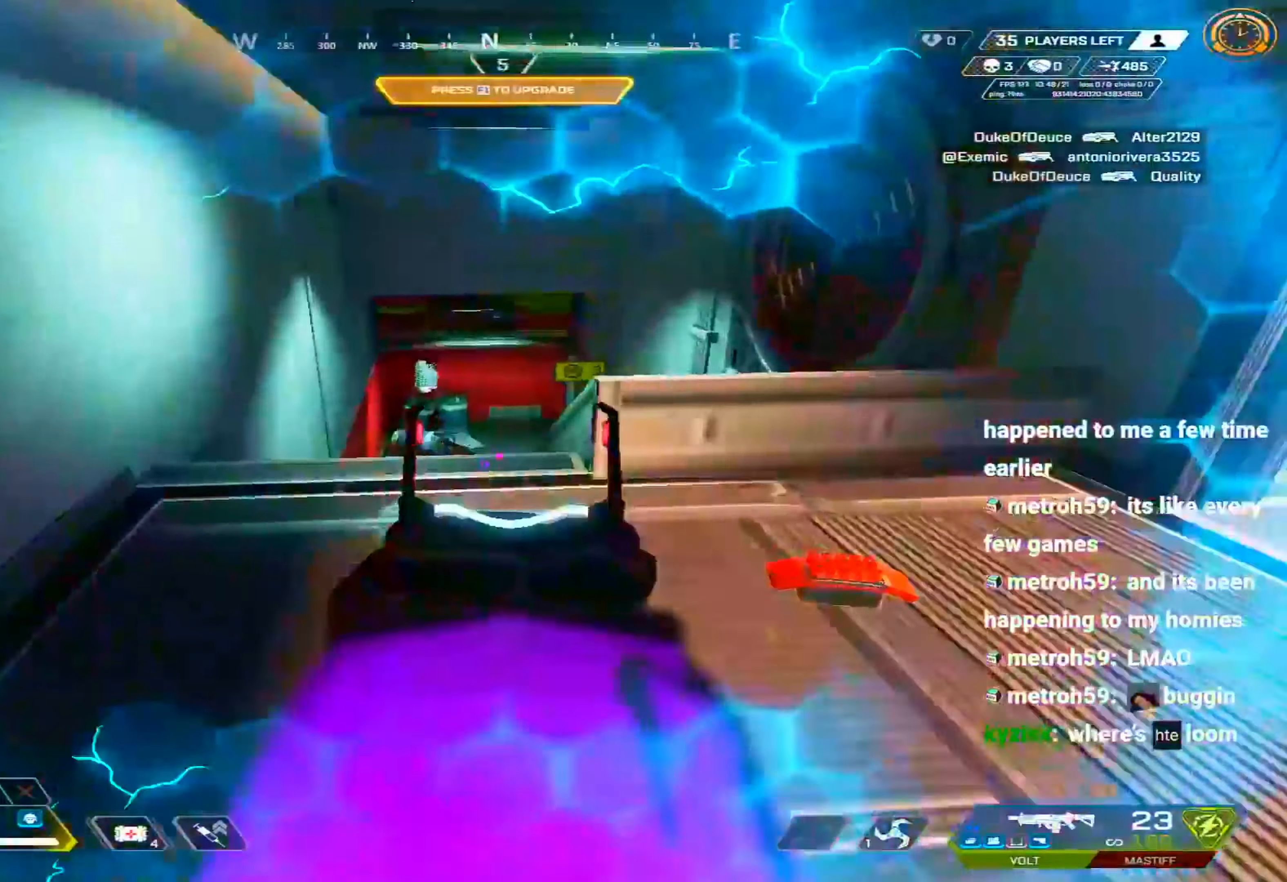
{"keys": ["d"], "mouse": ["left", "right"], "events": [[83, "a", "up"], [183, "a", "down"], [317, "a", "up"], [317, "c", "down"], [317, "d", "down"], [317, "mouse_left", "down"], [417, "c", "up"], [467, "w", "up"]]}
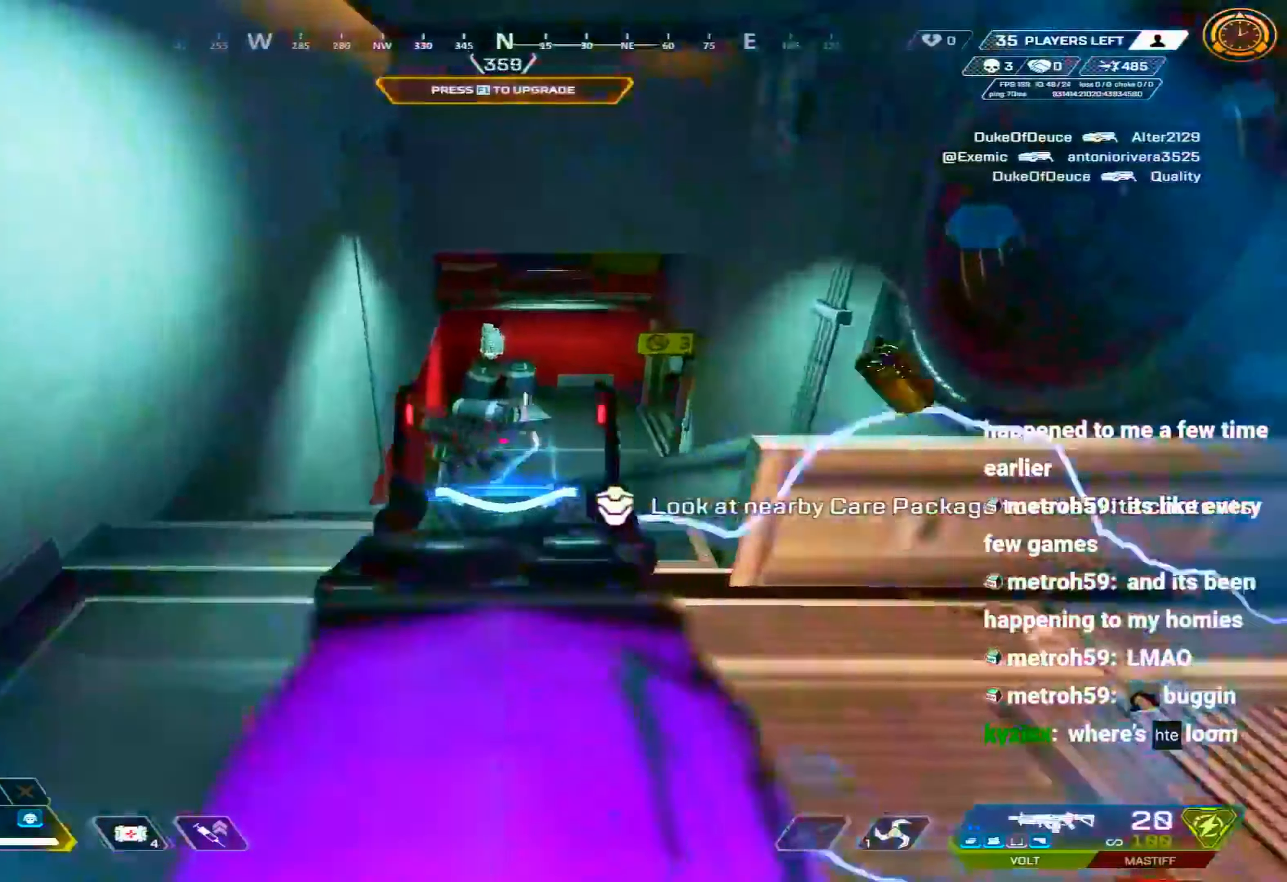
{"keys": ["a"], "mouse": ["left", "right"], "events": [[283, "w", "down"], [433, "a", "down"], [433, "w", "up"], [467, "d", "up"]]}
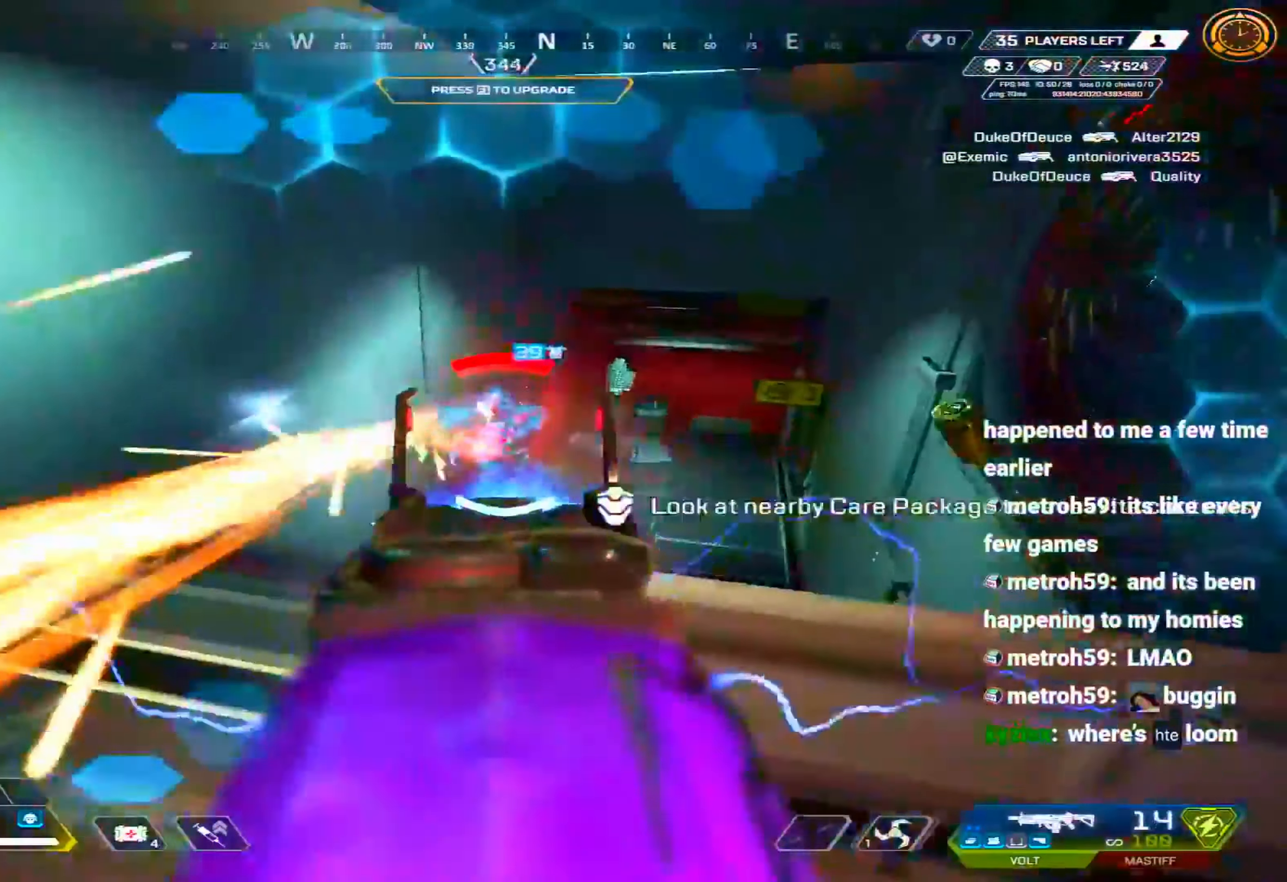
{"keys": ["c", "d", "space", "w"], "mouse": ["left", "right"], "events": [[167, "w", "down"], [250, "d", "down"], [300, "a", "up"], [333, "space", "down"], [350, "c", "down"]]}
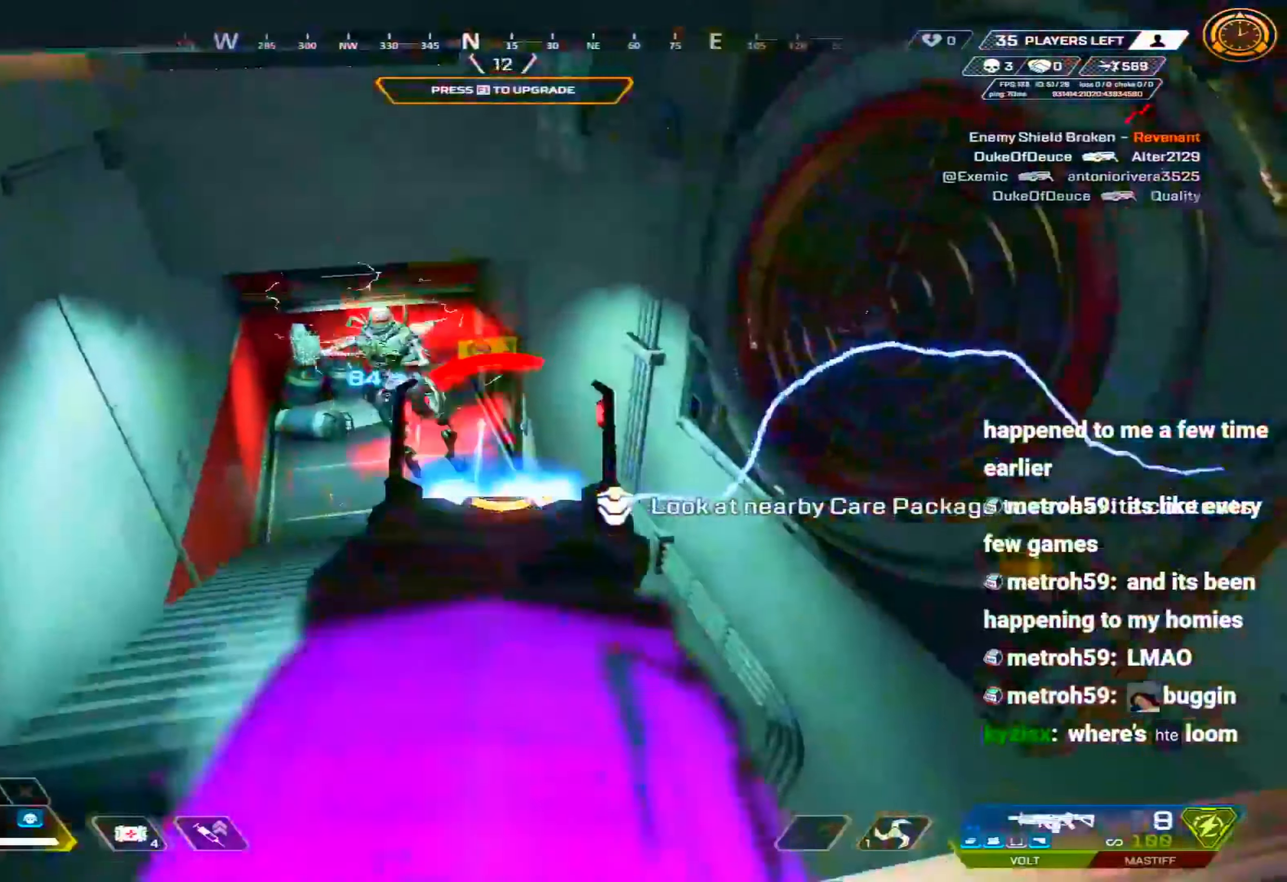
{"keys": ["a"], "mouse": ["left", "right"], "events": [[183, "a", "down"], [183, "d", "up"], [183, "space", "up"], [233, "a", "up"], [233, "d", "down"], [233, "w", "up"], [250, "w", "down"], [317, "c", "up"], [367, "a", "down"], [417, "d", "up"], [417, "w", "up"]]}
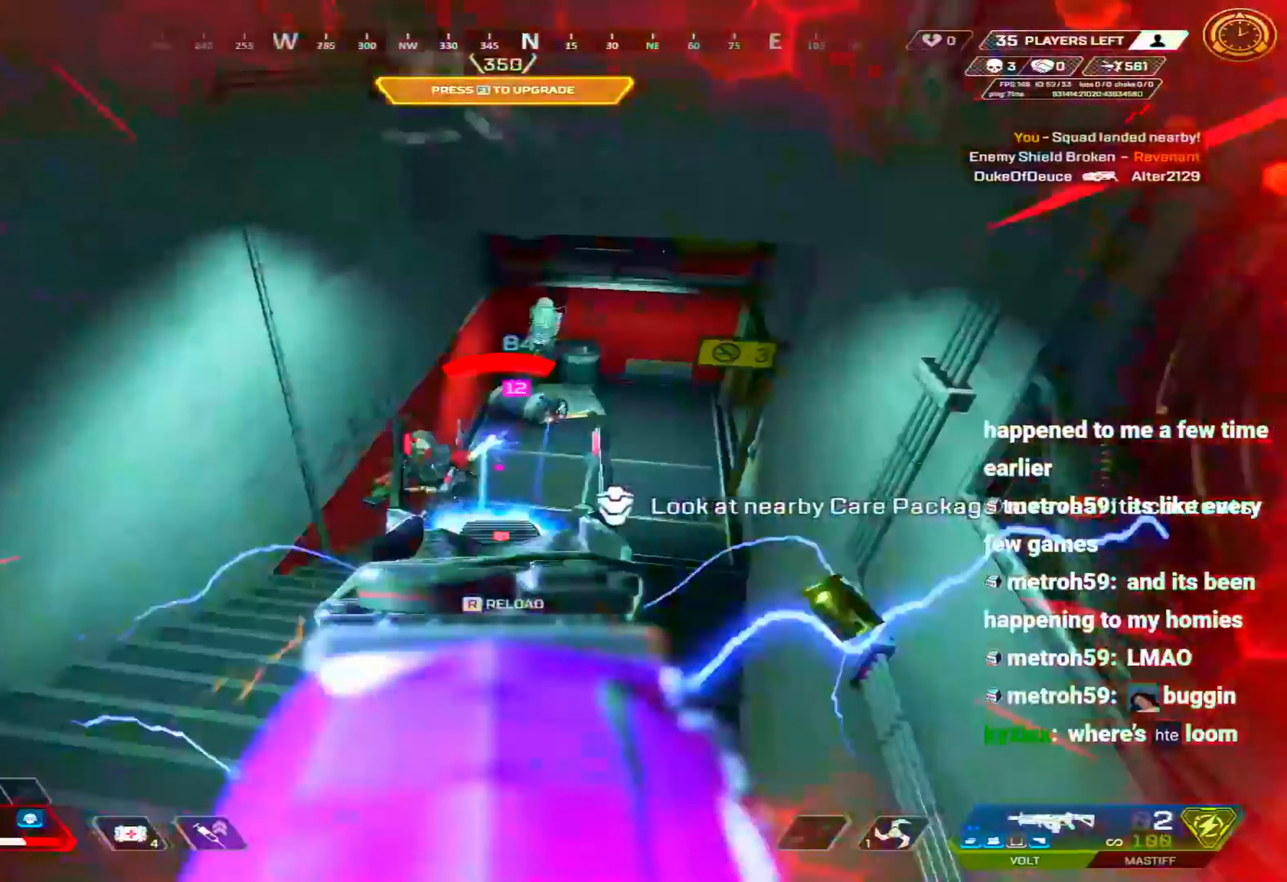
{"keys": ["c", "d", "space"], "mouse": [], "events": [[150, "2", "down"], [200, "mouse_left", "up"], [200, "mouse_right", "up"], [233, "2", "up"], [233, "c", "down"], [233, "space", "down"], [333, "w", "down"], [383, "a", "up"], [383, "d", "down"], [467, "w", "up"]]}
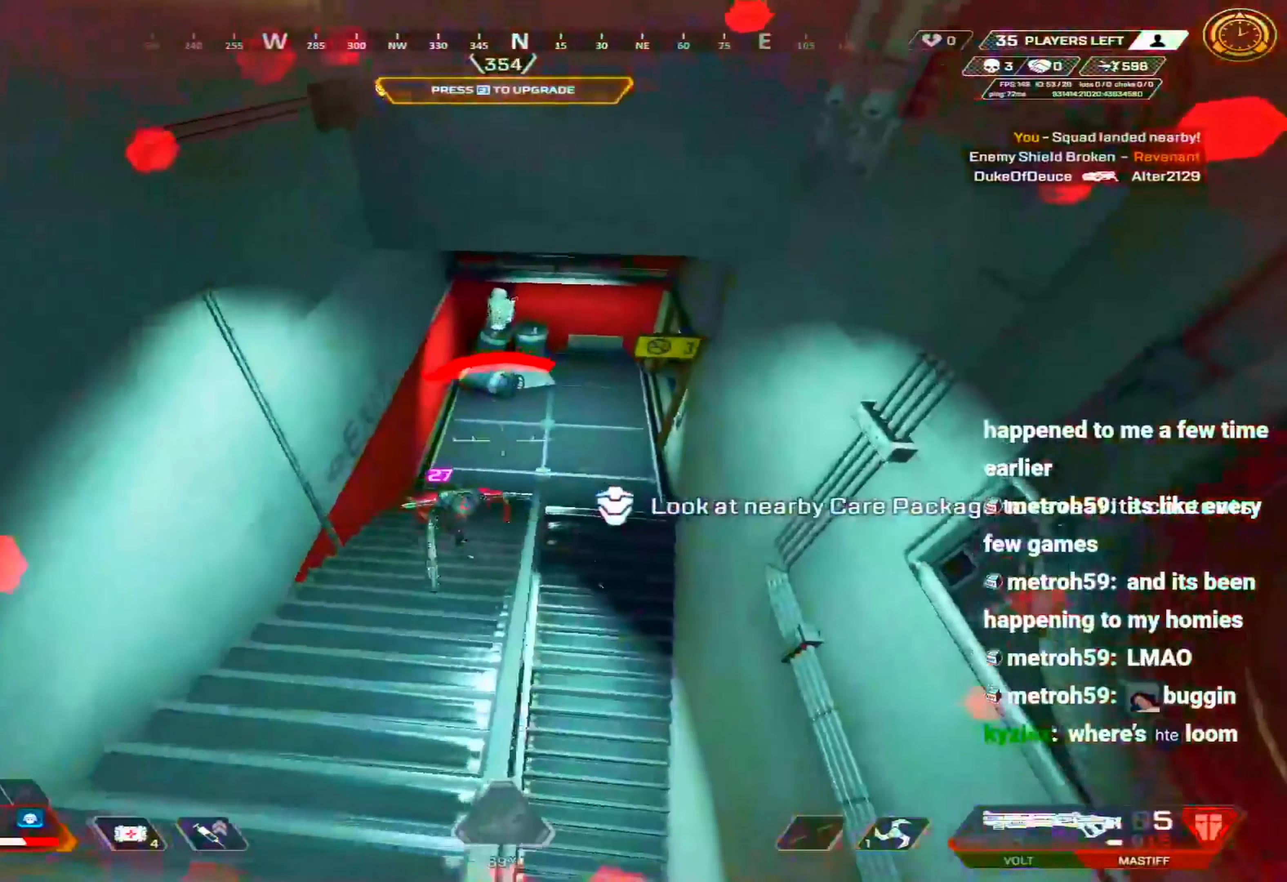
{"keys": ["a", "c"], "mouse": ["right"], "events": [[67, "s", "down"], [117, "a", "down"], [117, "space", "up"], [167, "d", "up"], [167, "mouse_right", "down"], [300, "s", "up"]]}
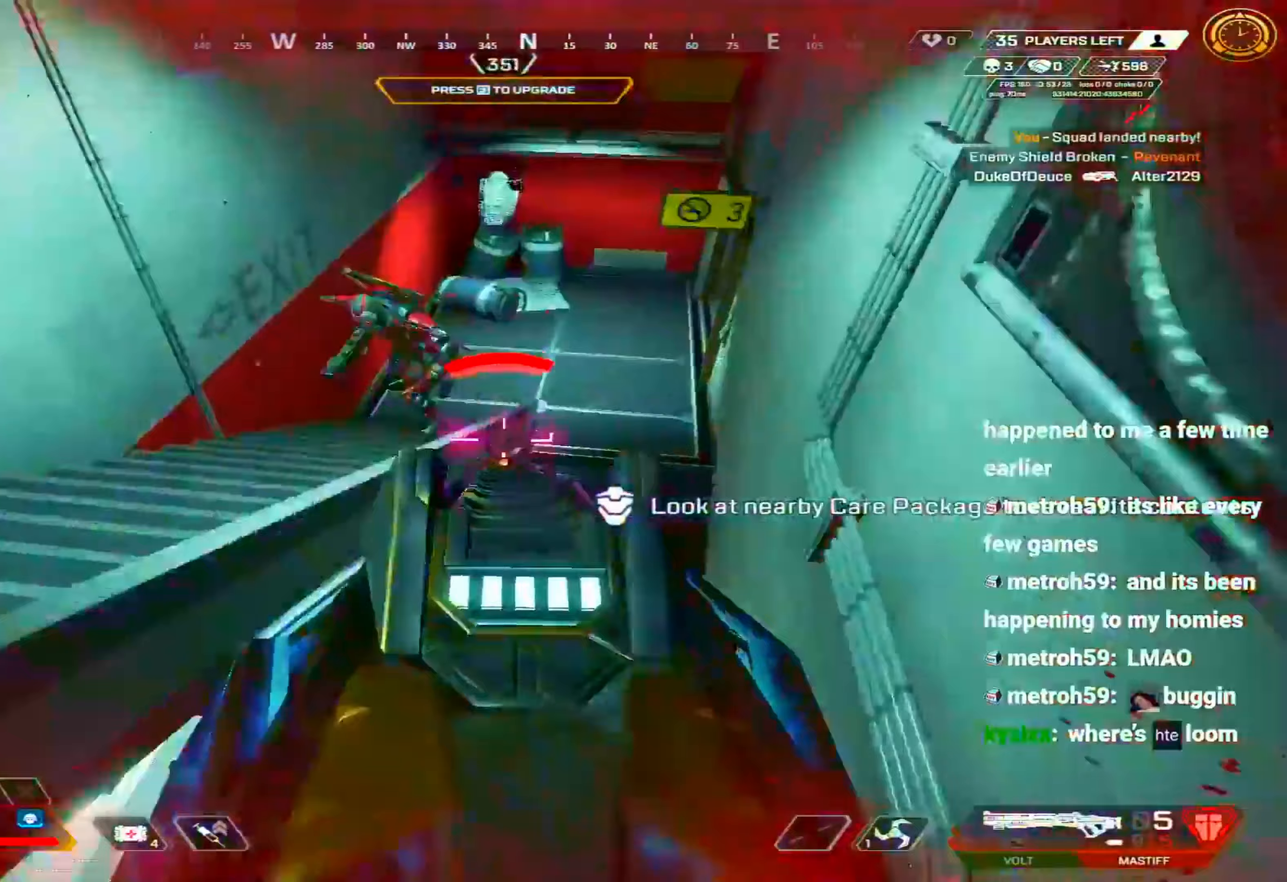
{"keys": ["a"], "mouse": [], "events": [[183, "mouse_left", "down"], [267, "mouse_left", "up"], [267, "mouse_right", "up"], [500, "c", "up"]]}
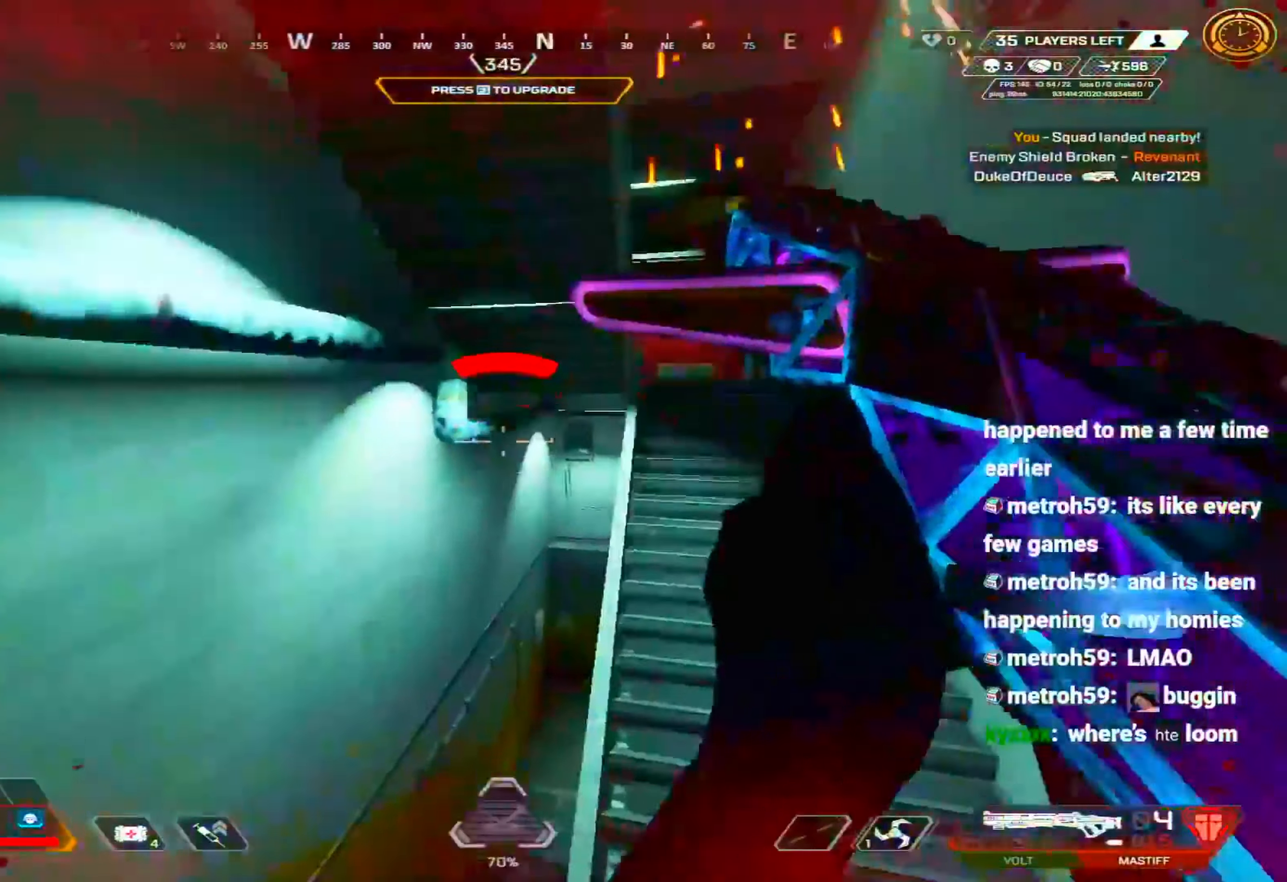
{"keys": ["a", "c", "w"], "mouse": ["right"], "events": [[50, "w", "down"], [100, "w", "up"], [333, "mouse_right", "down"], [433, "w", "down"], [500, "c", "down"]]}
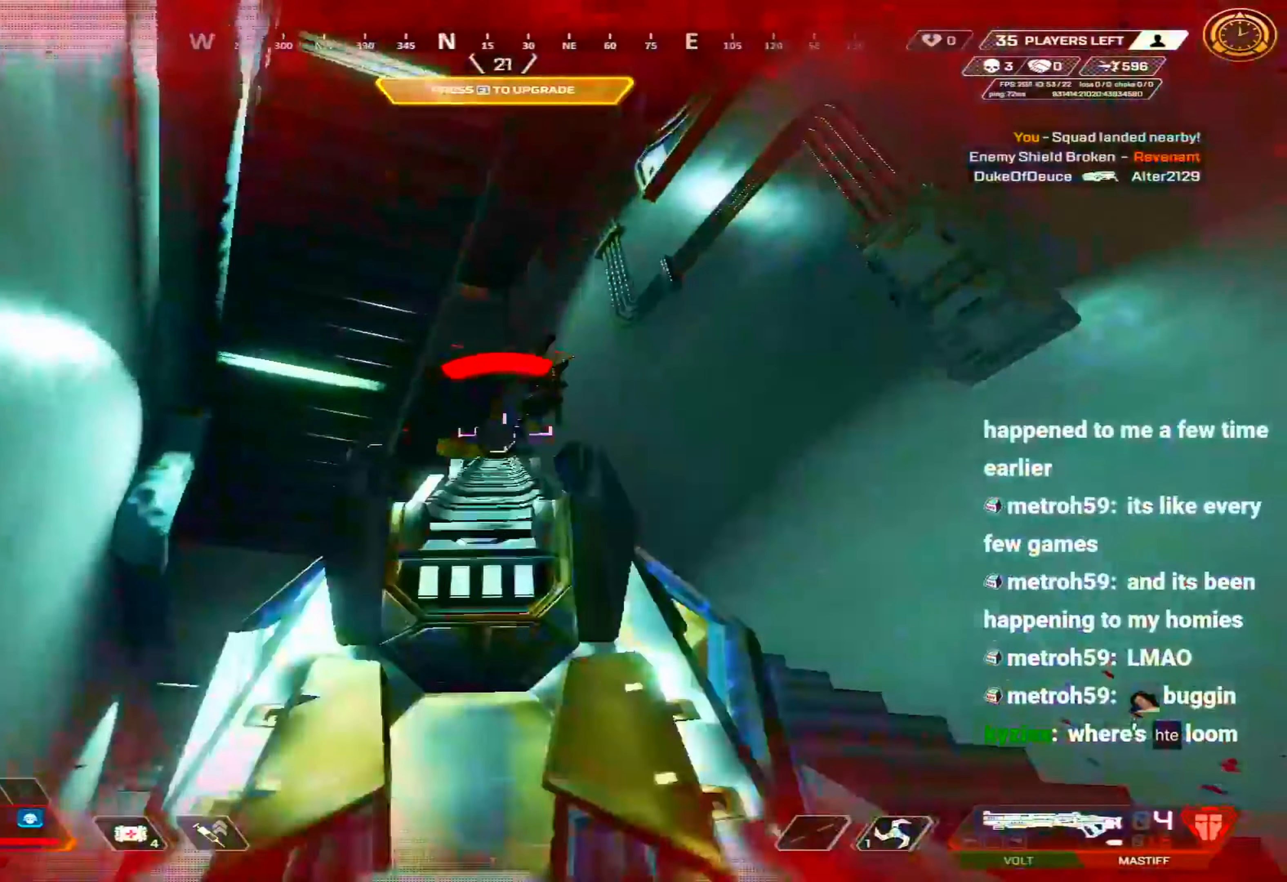
{"keys": ["c", "d"], "mouse": [], "events": [[17, "a", "up"], [50, "d", "down"], [117, "w", "up"], [167, "a", "down"], [167, "d", "up"], [217, "mouse_left", "down"], [300, "mouse_left", "up"], [300, "mouse_right", "up"], [450, "d", "down"], [483, "a", "up"]]}
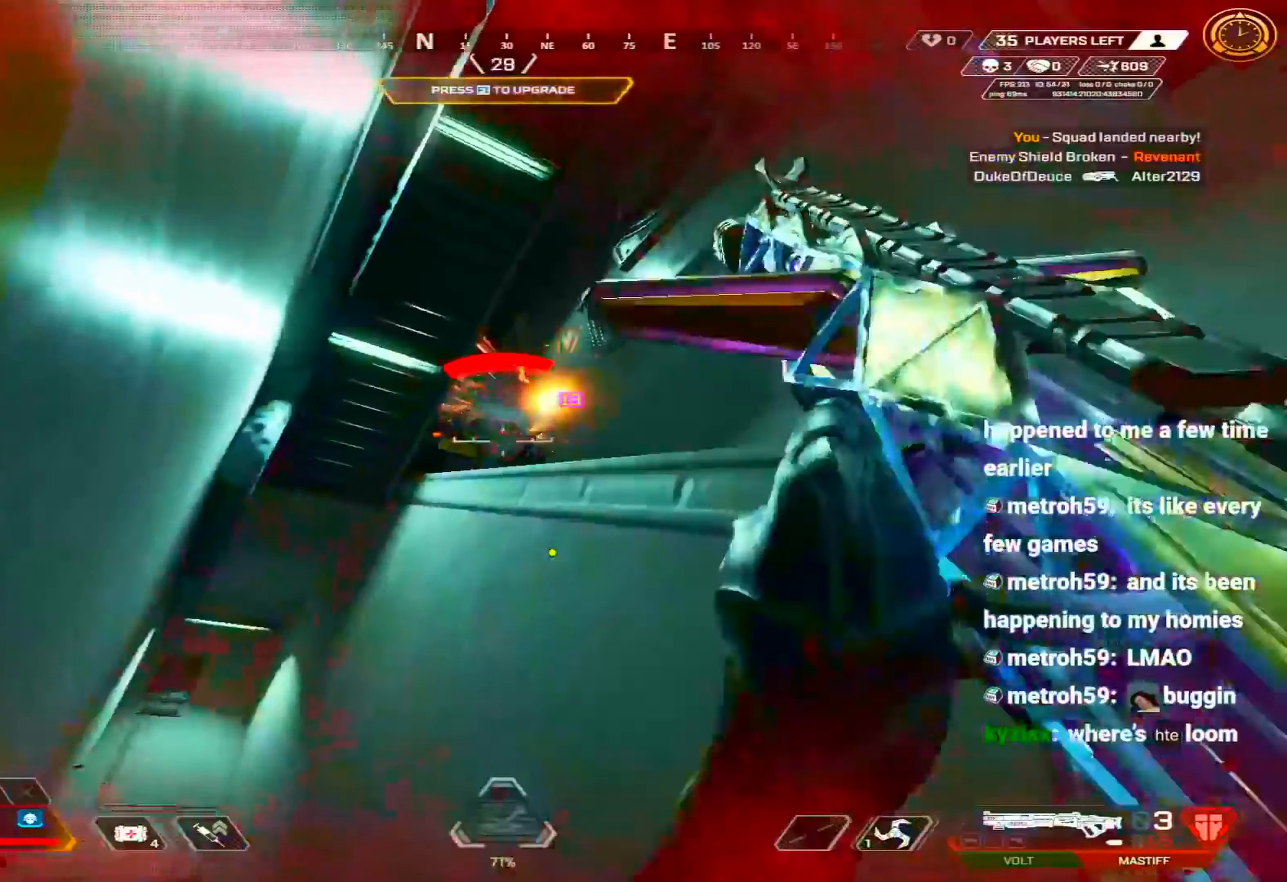
{"keys": ["a"], "mouse": ["right"], "events": [[83, "c", "up"], [217, "mouse_right", "down"], [317, "a", "down"], [317, "d", "up"], [367, "a", "up"], [500, "a", "down"]]}